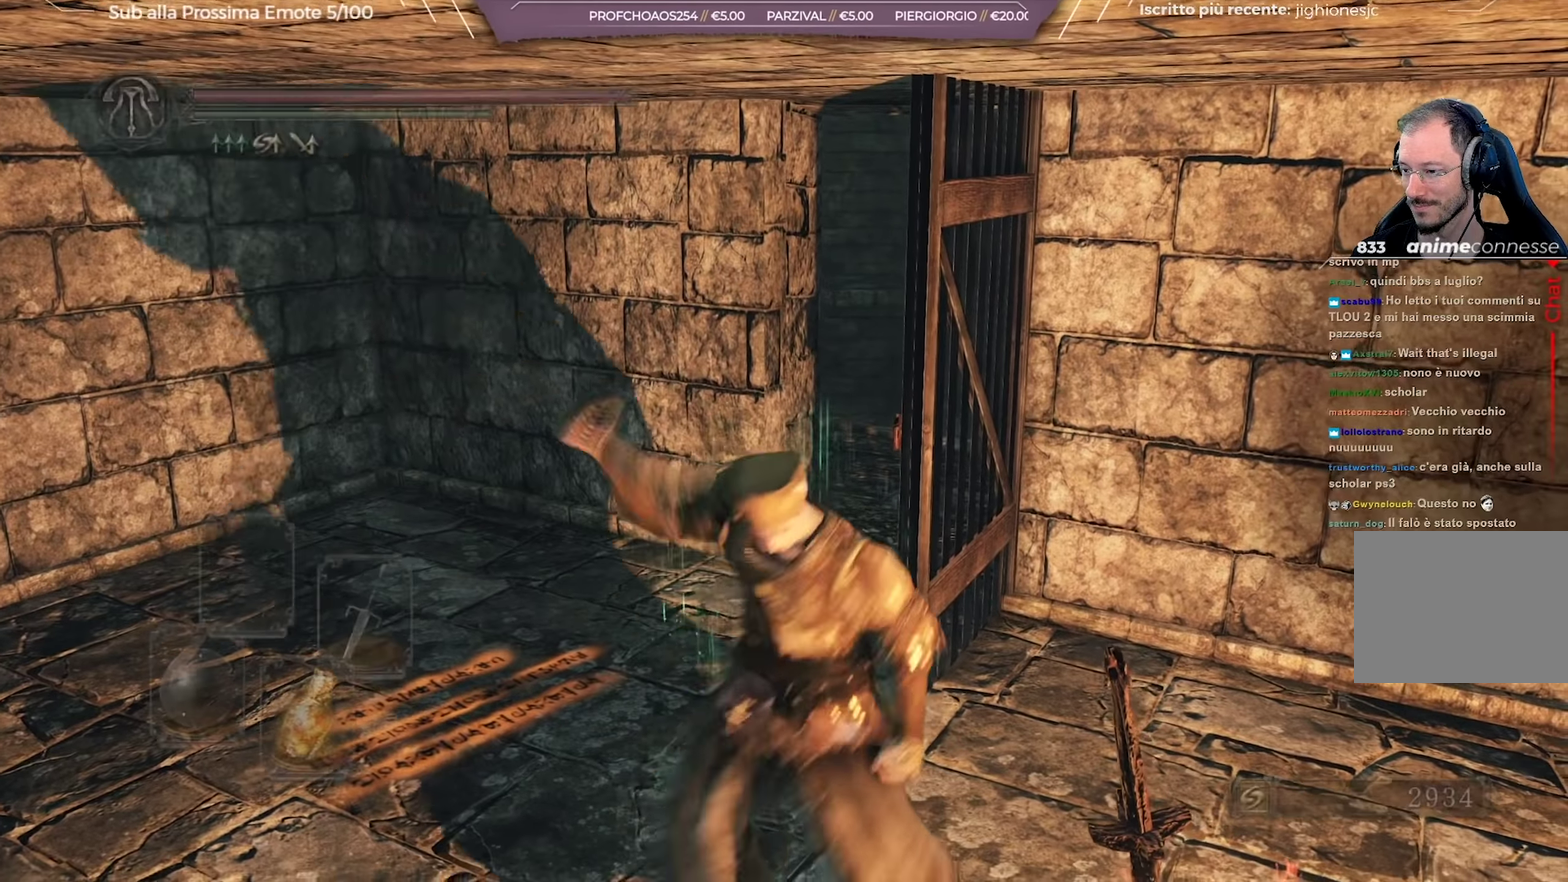
Gameplay with a controller (Xbox layout); each line is a JSON object with the inputs held at the frame after it (dt_ms = milliseconds from this image to that frame). "button_events" lists button changes between this image and that frame as [ms after this image, input, new state], when the widget could be followed in between (sticks are given only as held states). Not read: L1 R1.
{"dt_ms": 684, "buttons": ["B"], "left_stick": "right", "right_stick": "left", "button_events": []}
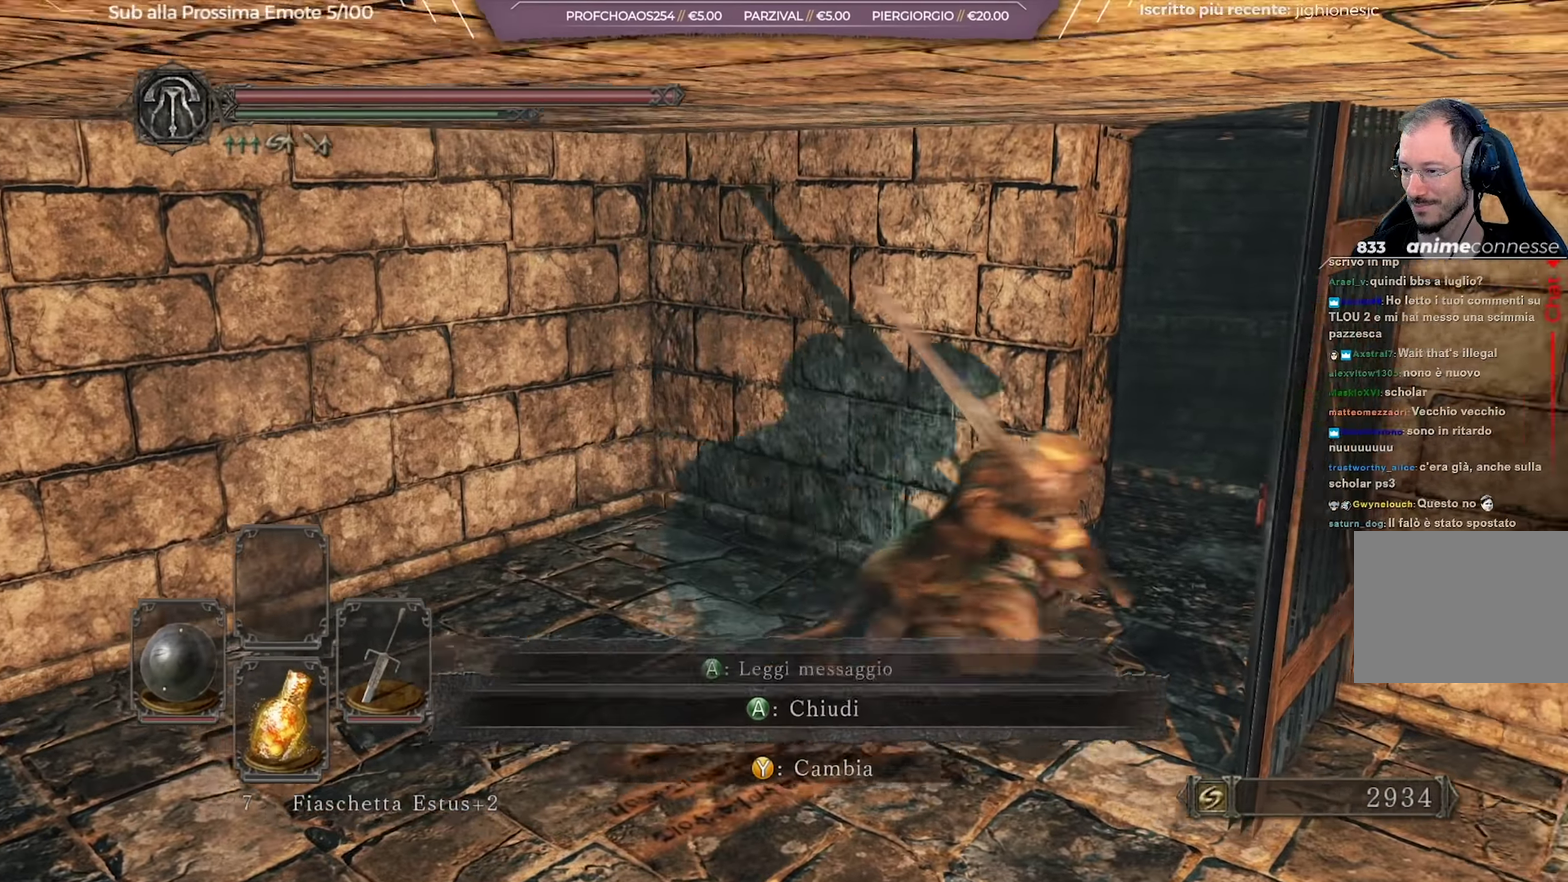
{"dt_ms": 367, "buttons": ["B"], "left_stick": "up-right", "right_stick": "left", "button_events": []}
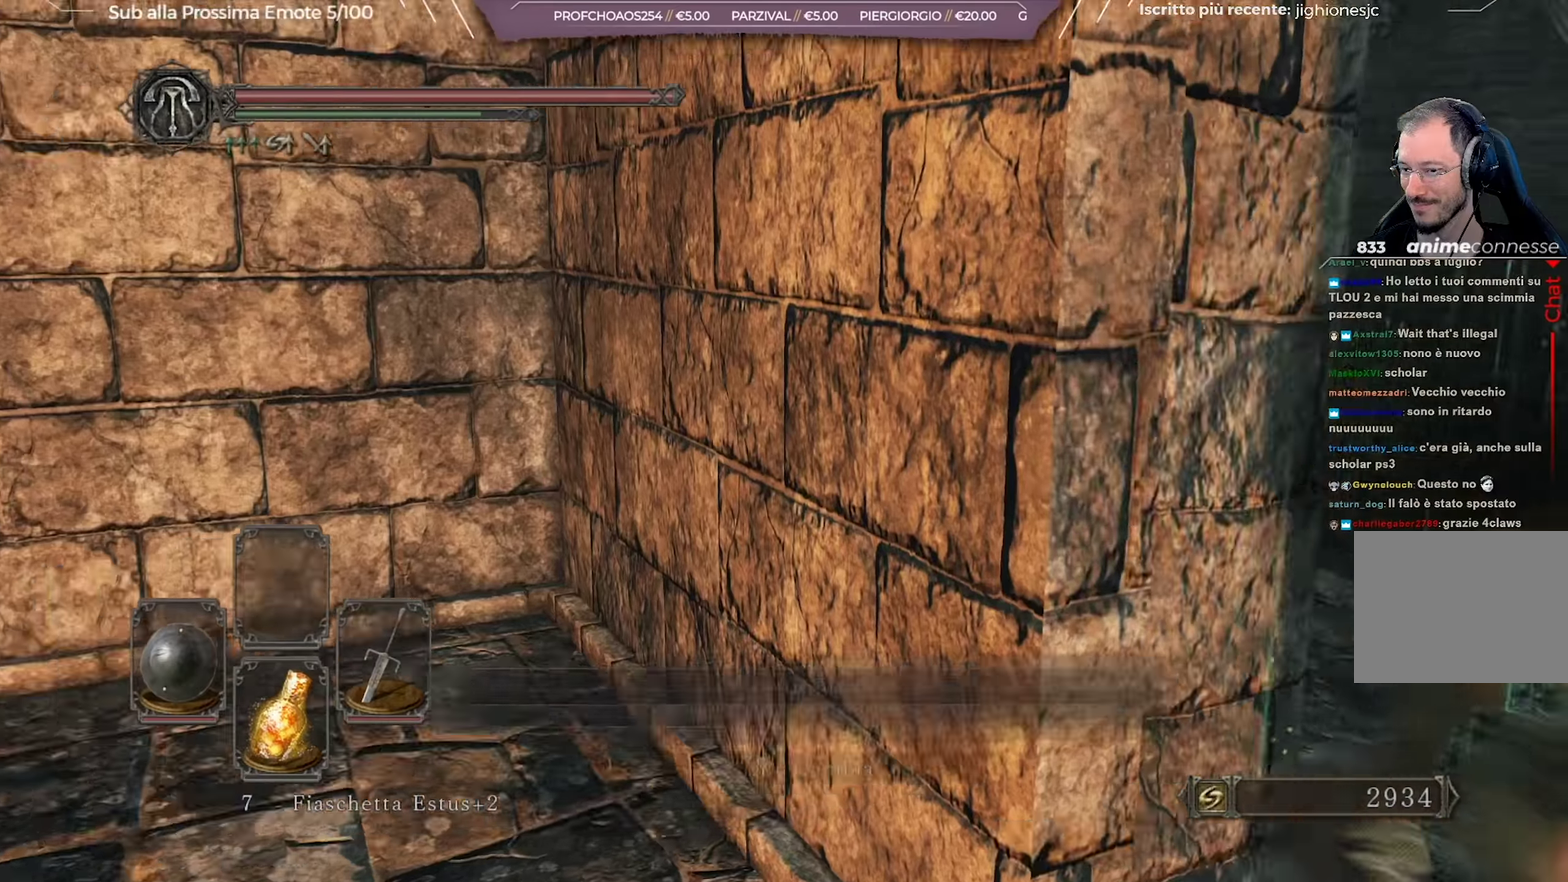
{"dt_ms": 534, "buttons": [], "left_stick": "up-left", "right_stick": "center", "button_events": [[451, "B", "up"]]}
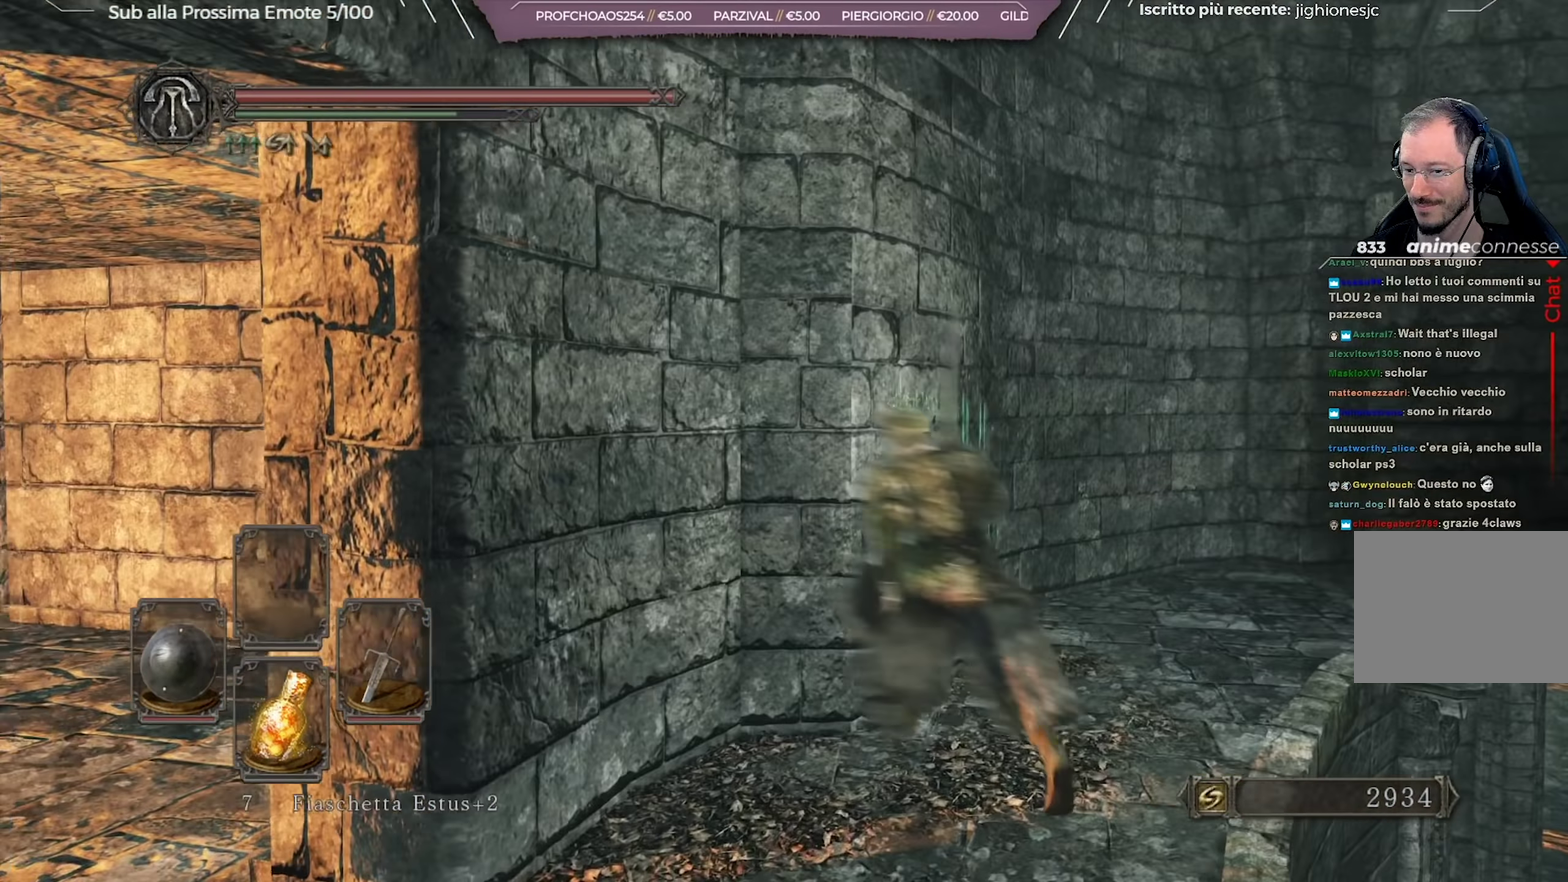
{"dt_ms": 701, "buttons": [], "left_stick": "up", "right_stick": "down-right", "button_events": []}
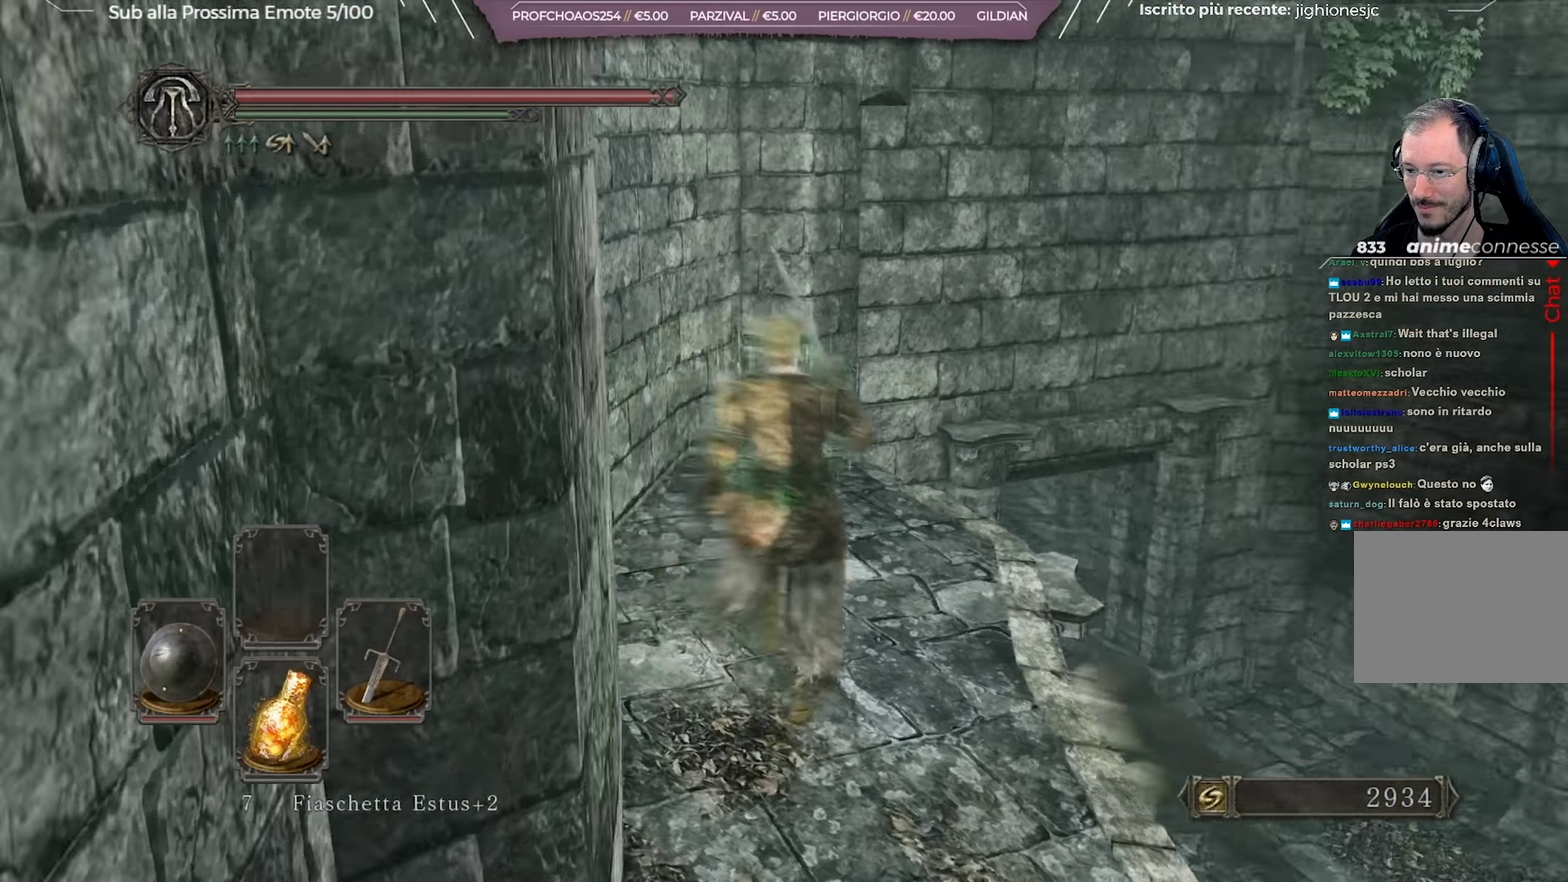
{"dt_ms": 267, "buttons": [], "left_stick": "up", "right_stick": "right", "button_events": []}
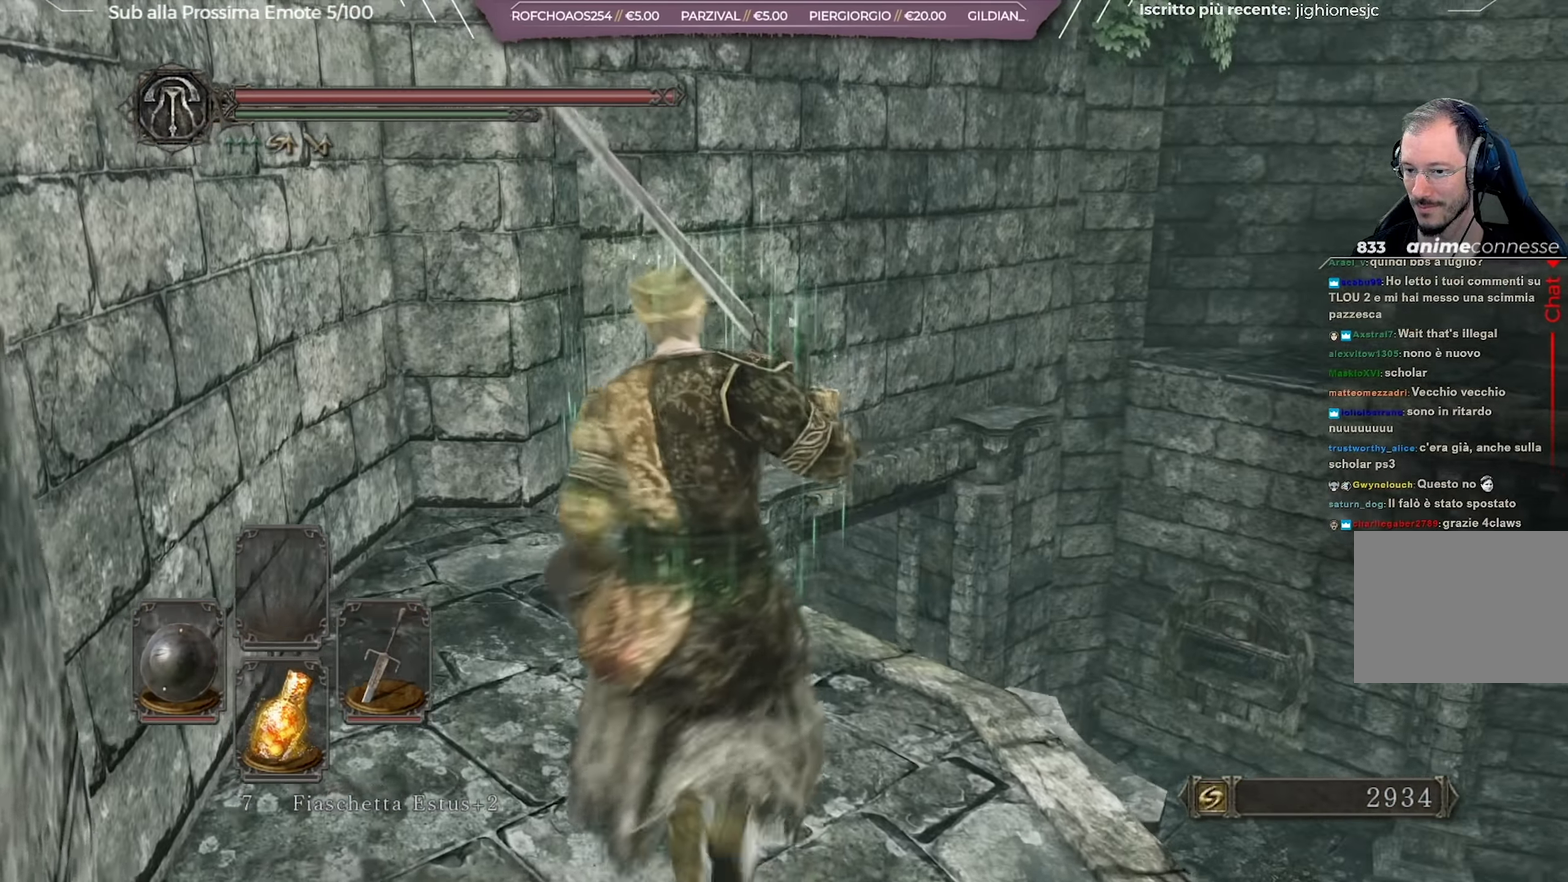
{"dt_ms": 534, "buttons": [], "left_stick": "center", "right_stick": "right", "button_events": []}
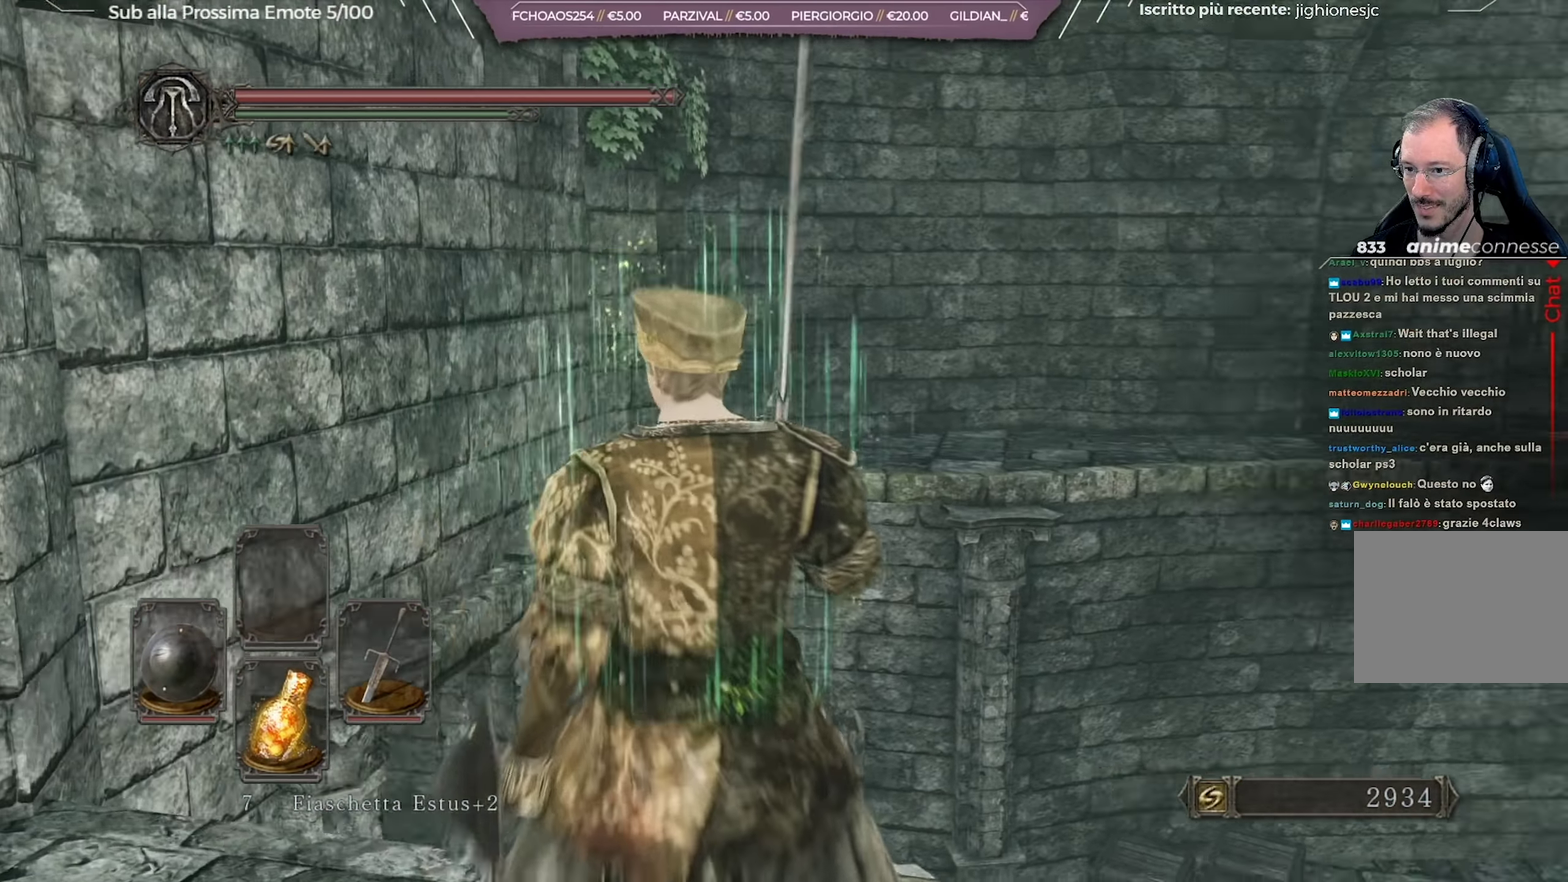
{"dt_ms": 450, "buttons": [], "left_stick": "center", "right_stick": "center", "button_events": []}
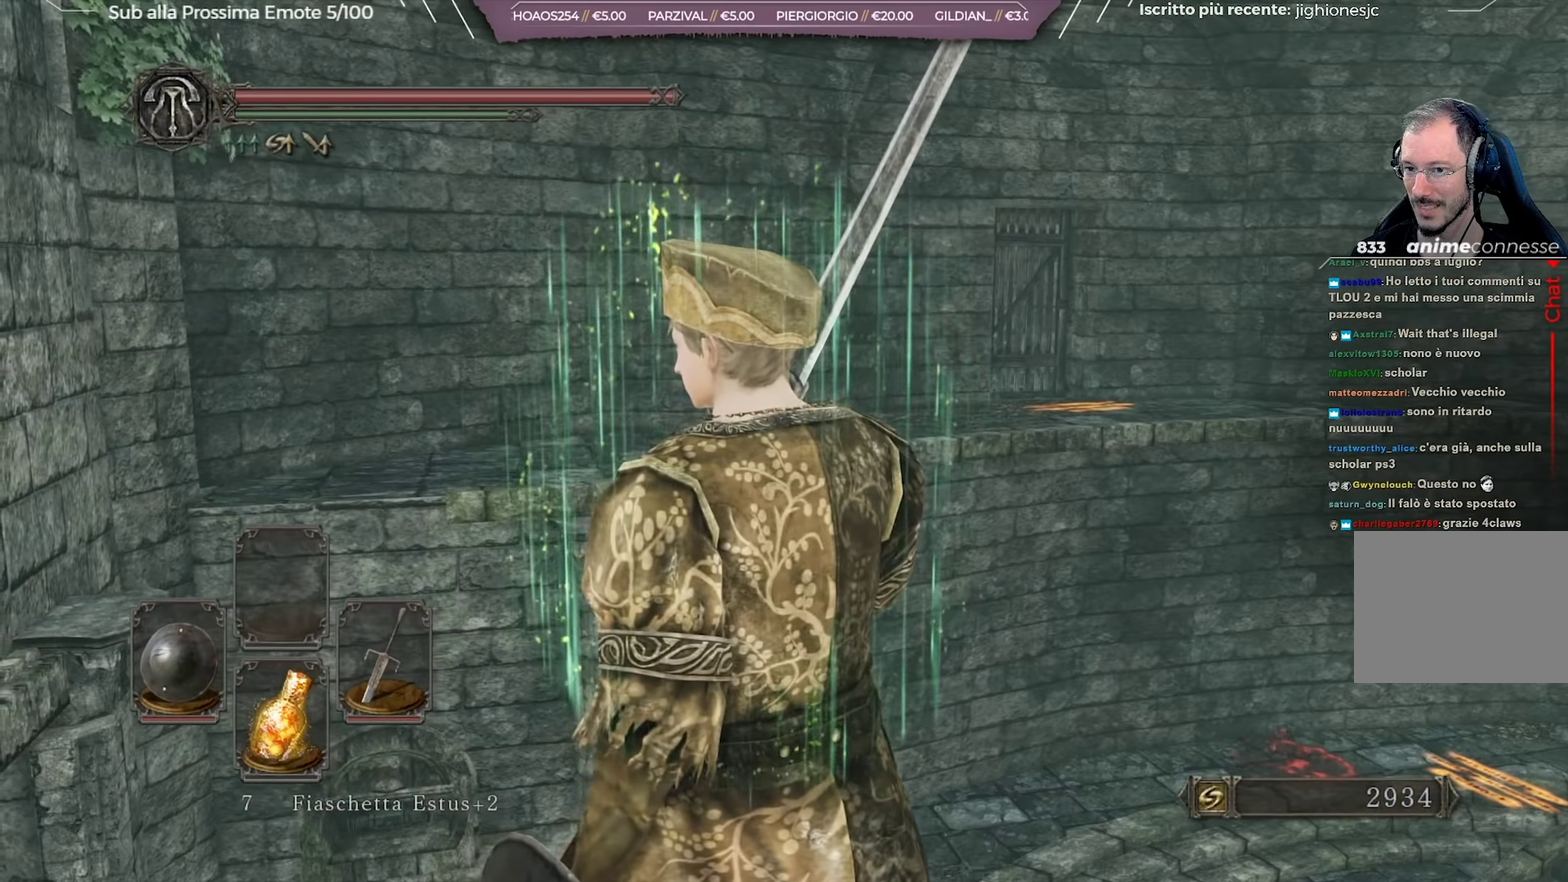
{"dt_ms": 451, "buttons": ["B"], "left_stick": "right", "right_stick": "center", "button_events": [[301, "B", "down"]]}
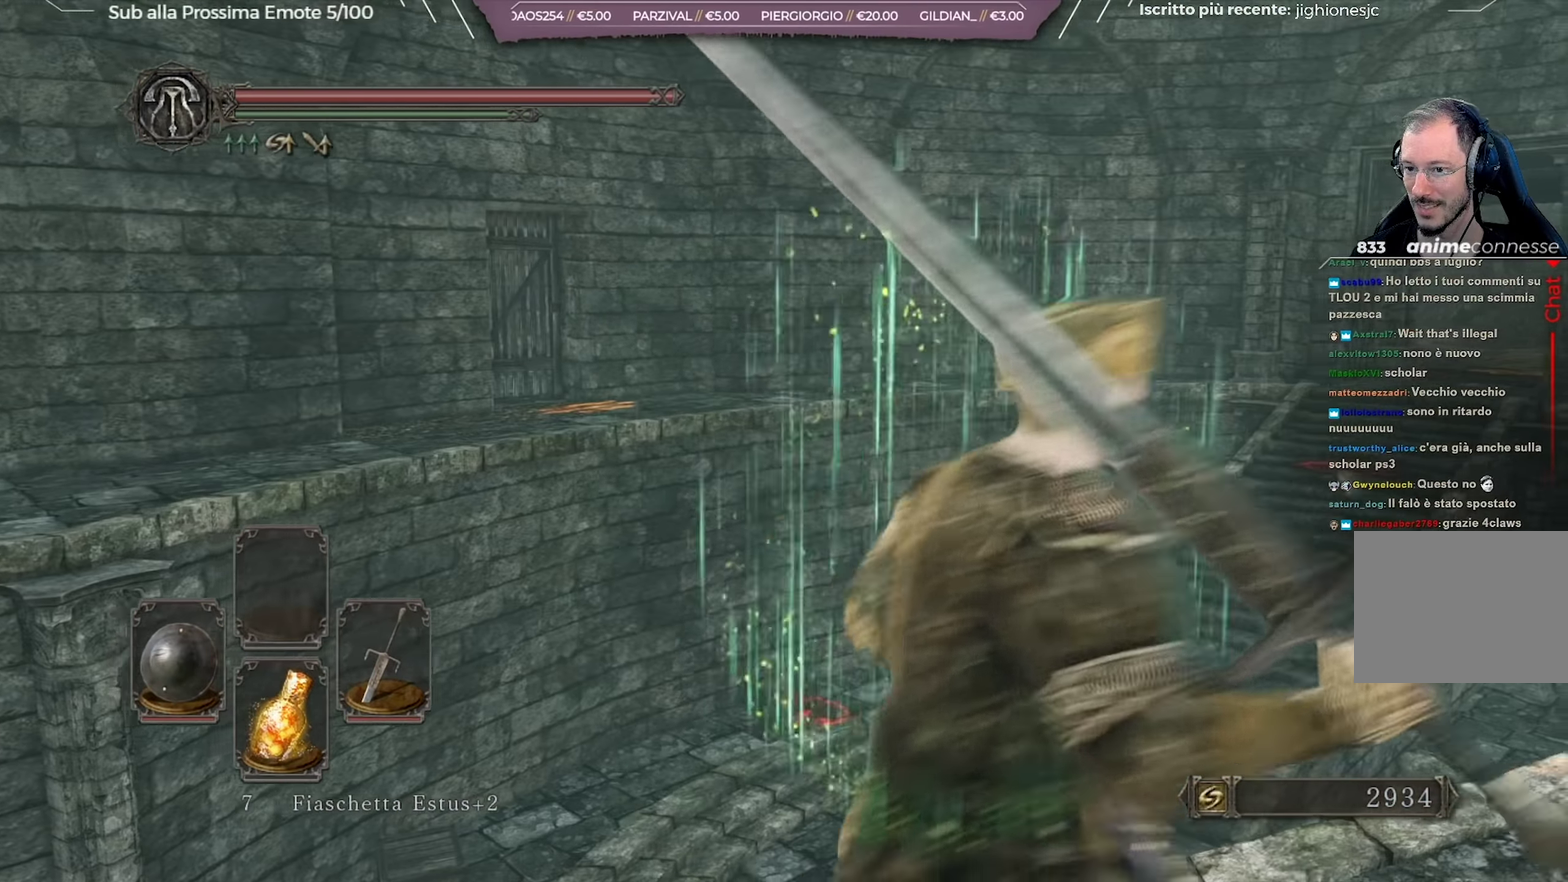
{"dt_ms": 700, "buttons": ["B"], "left_stick": "up", "right_stick": "center", "button_events": []}
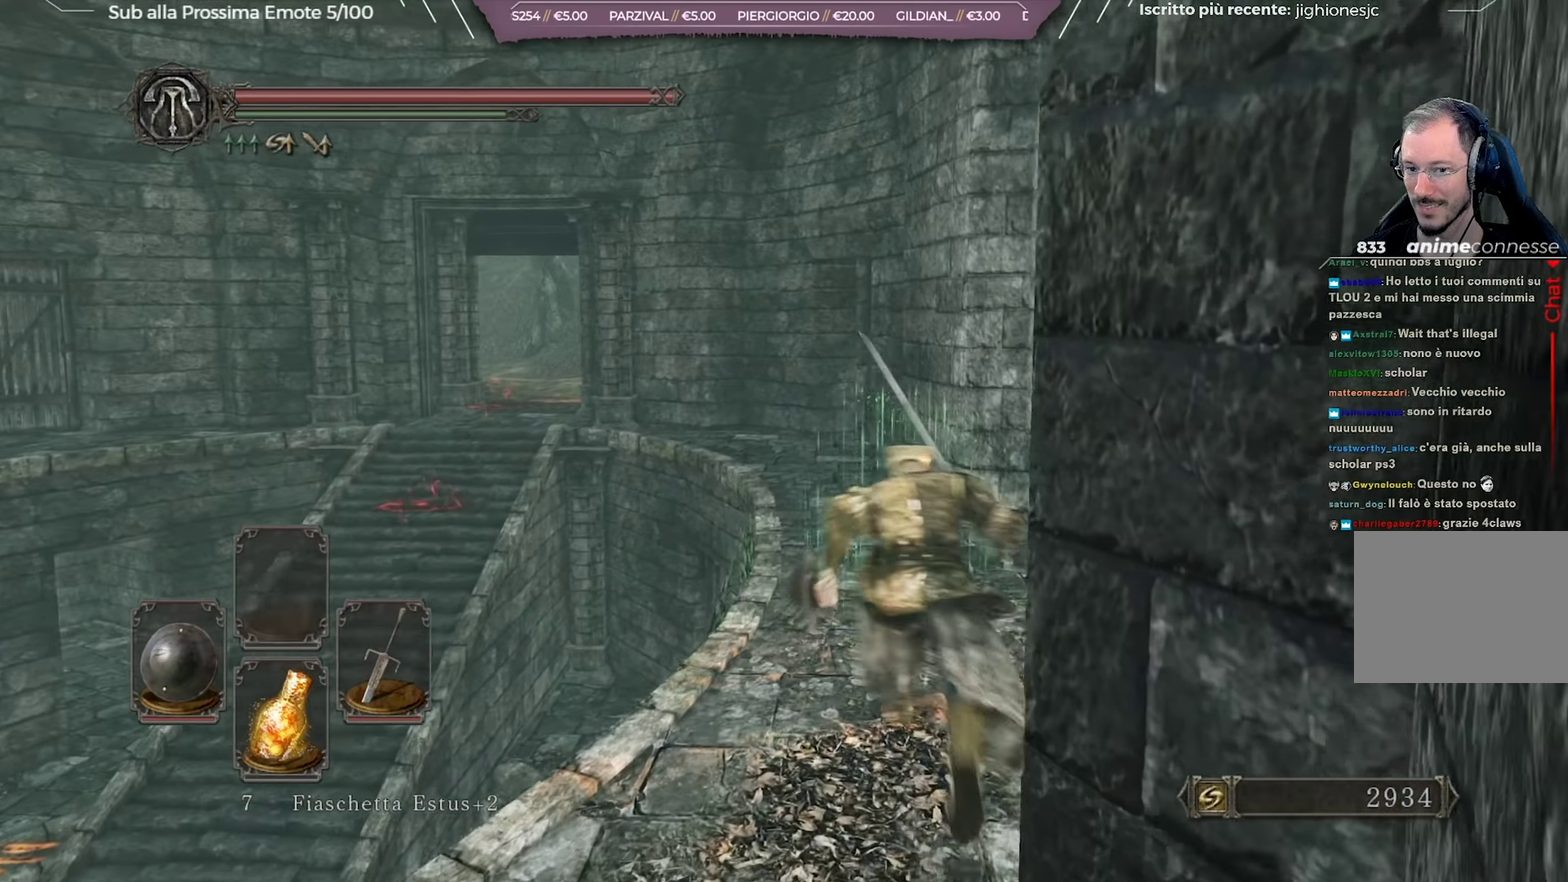
{"dt_ms": 351, "buttons": ["B"], "left_stick": "up", "right_stick": "center", "button_events": []}
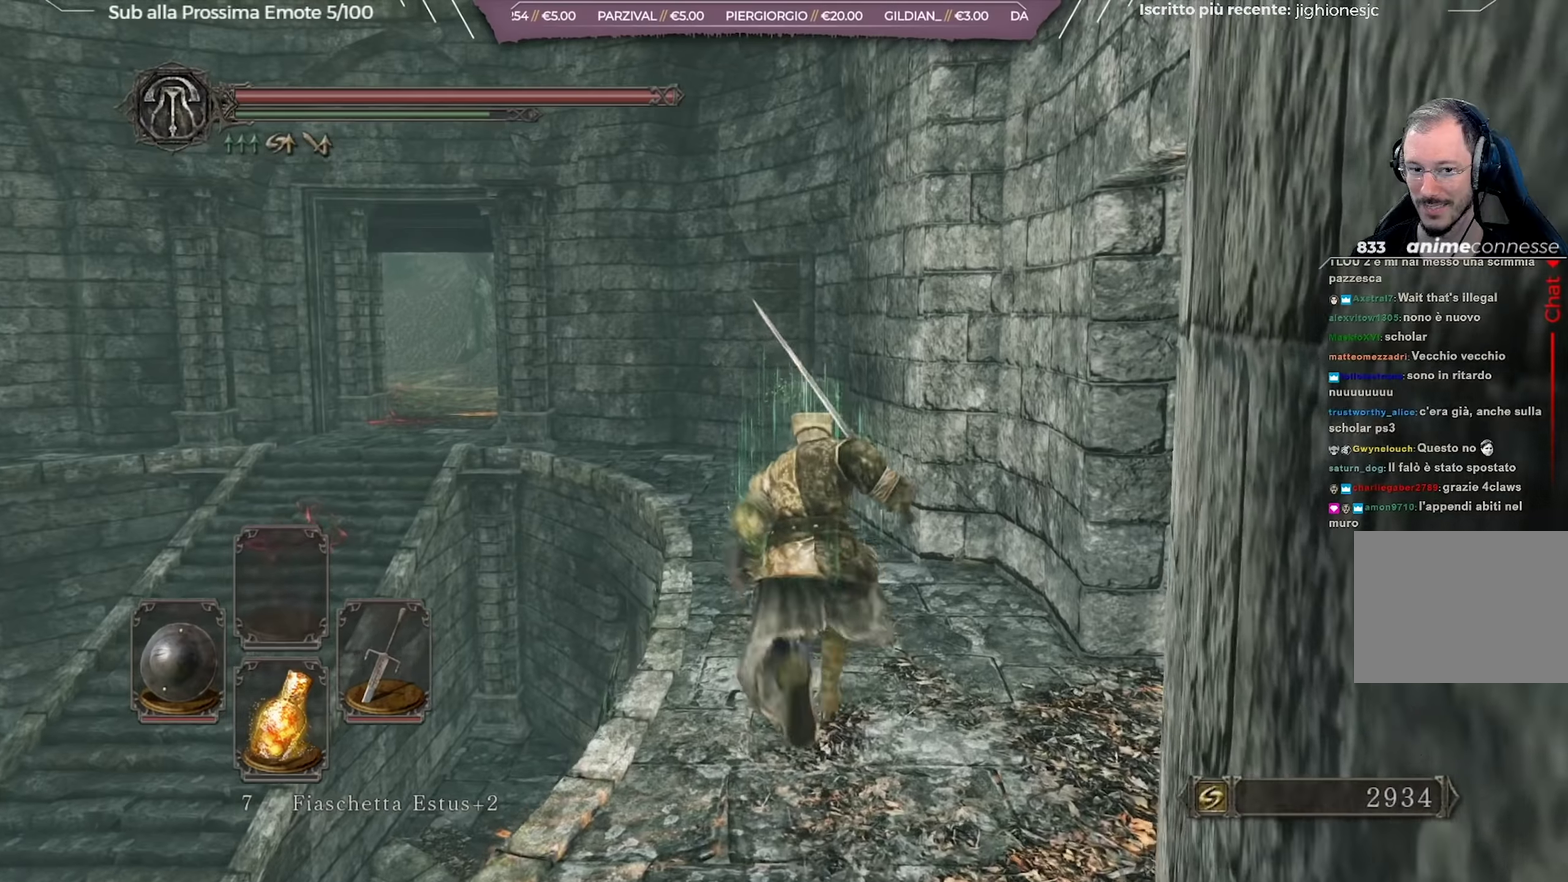
{"dt_ms": 350, "buttons": ["B"], "left_stick": "up", "right_stick": "center", "button_events": []}
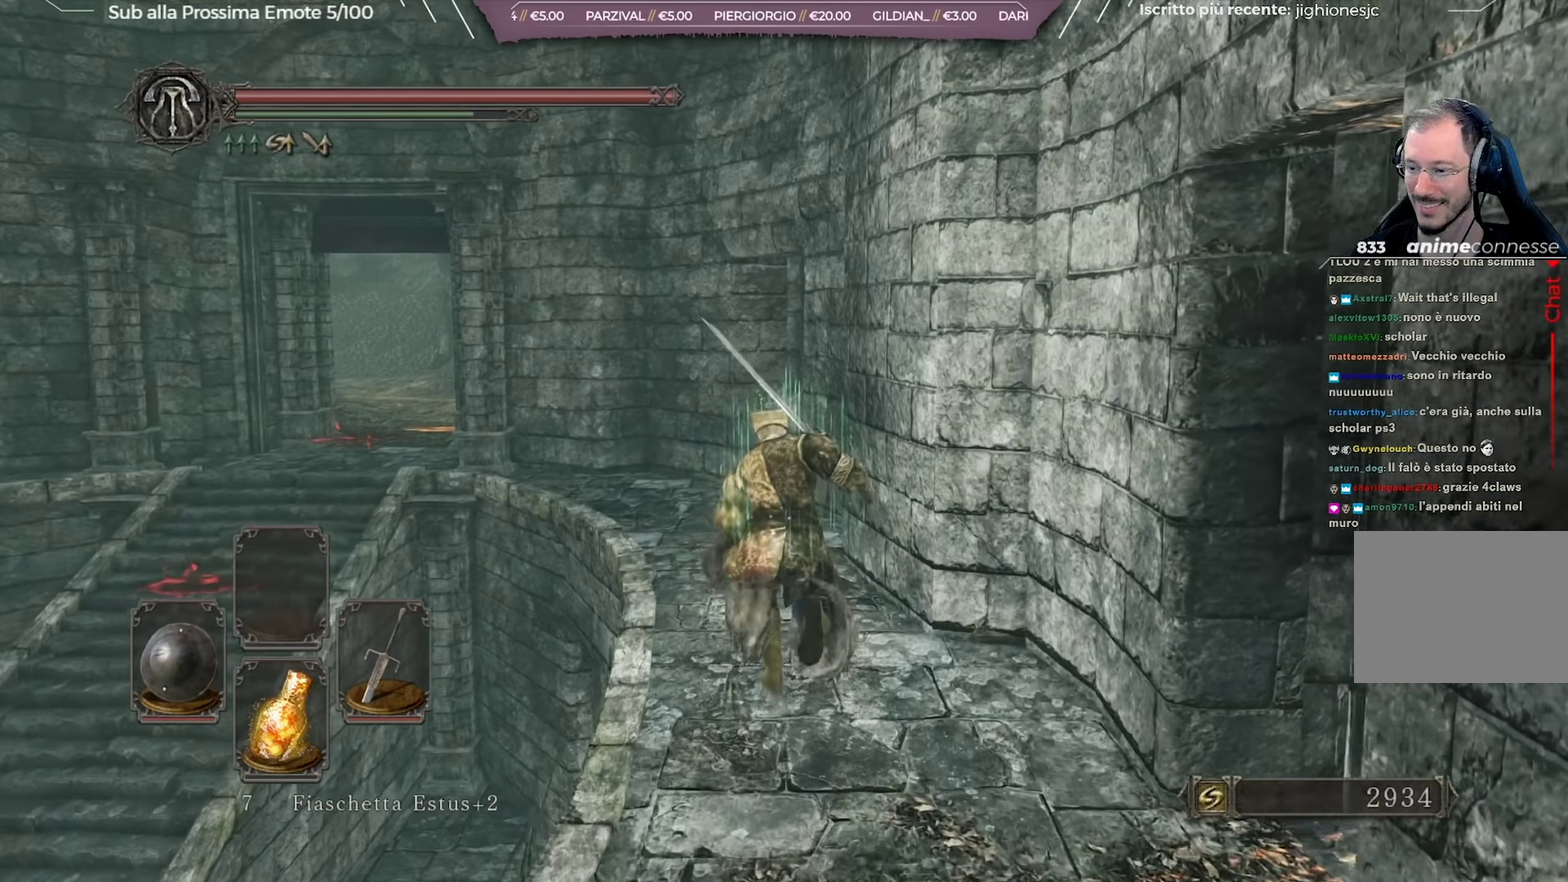
{"dt_ms": 701, "buttons": ["B"], "left_stick": "up", "right_stick": "down-left", "button_events": []}
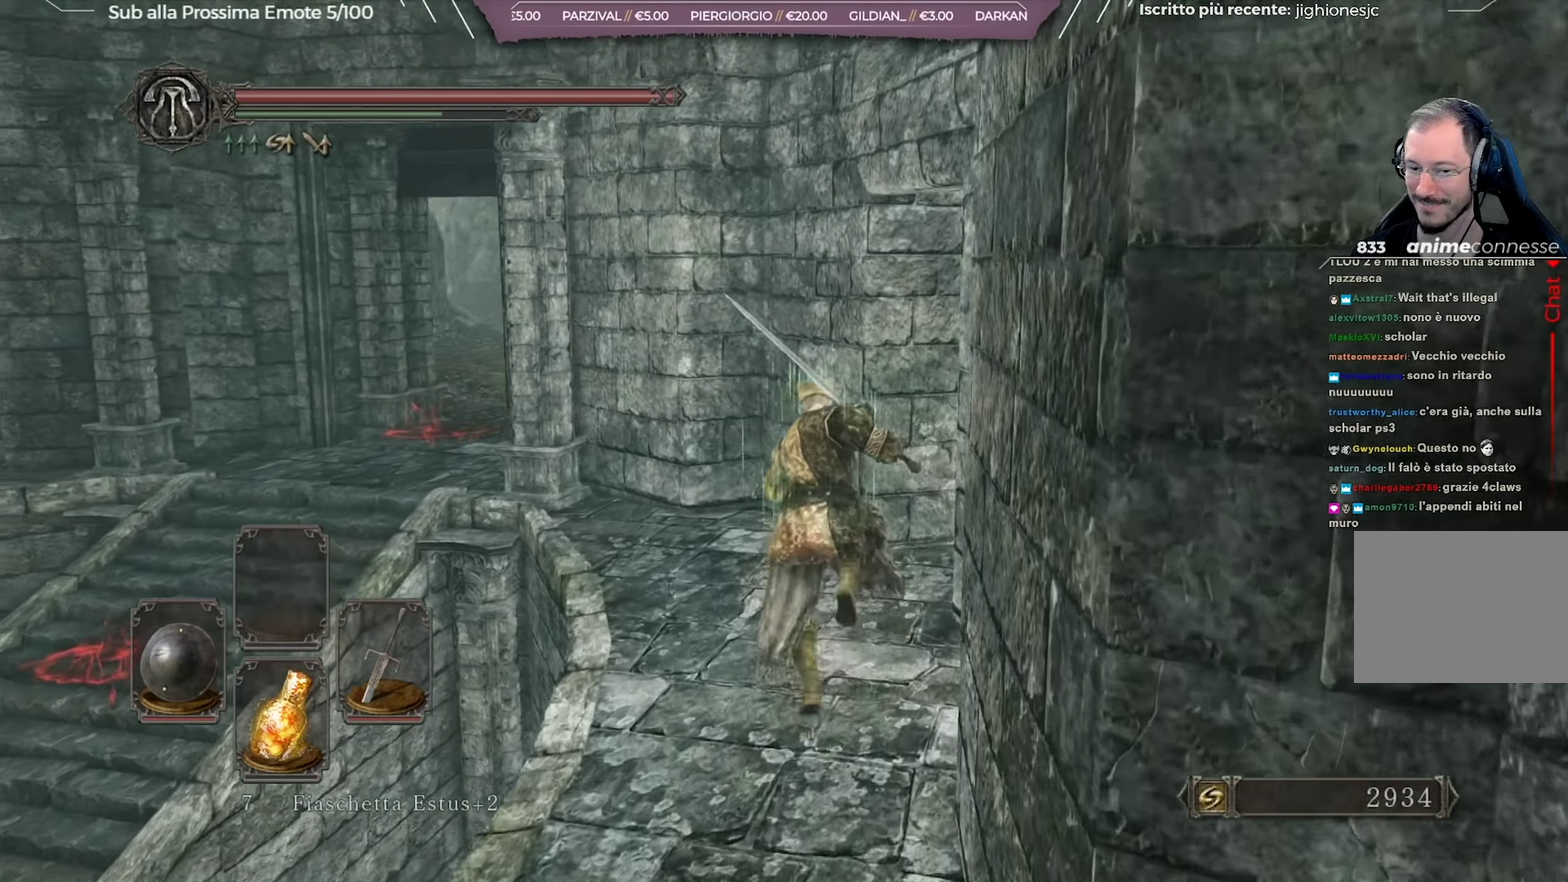
{"dt_ms": 450, "buttons": ["B"], "left_stick": "up-left", "right_stick": "down-left", "button_events": []}
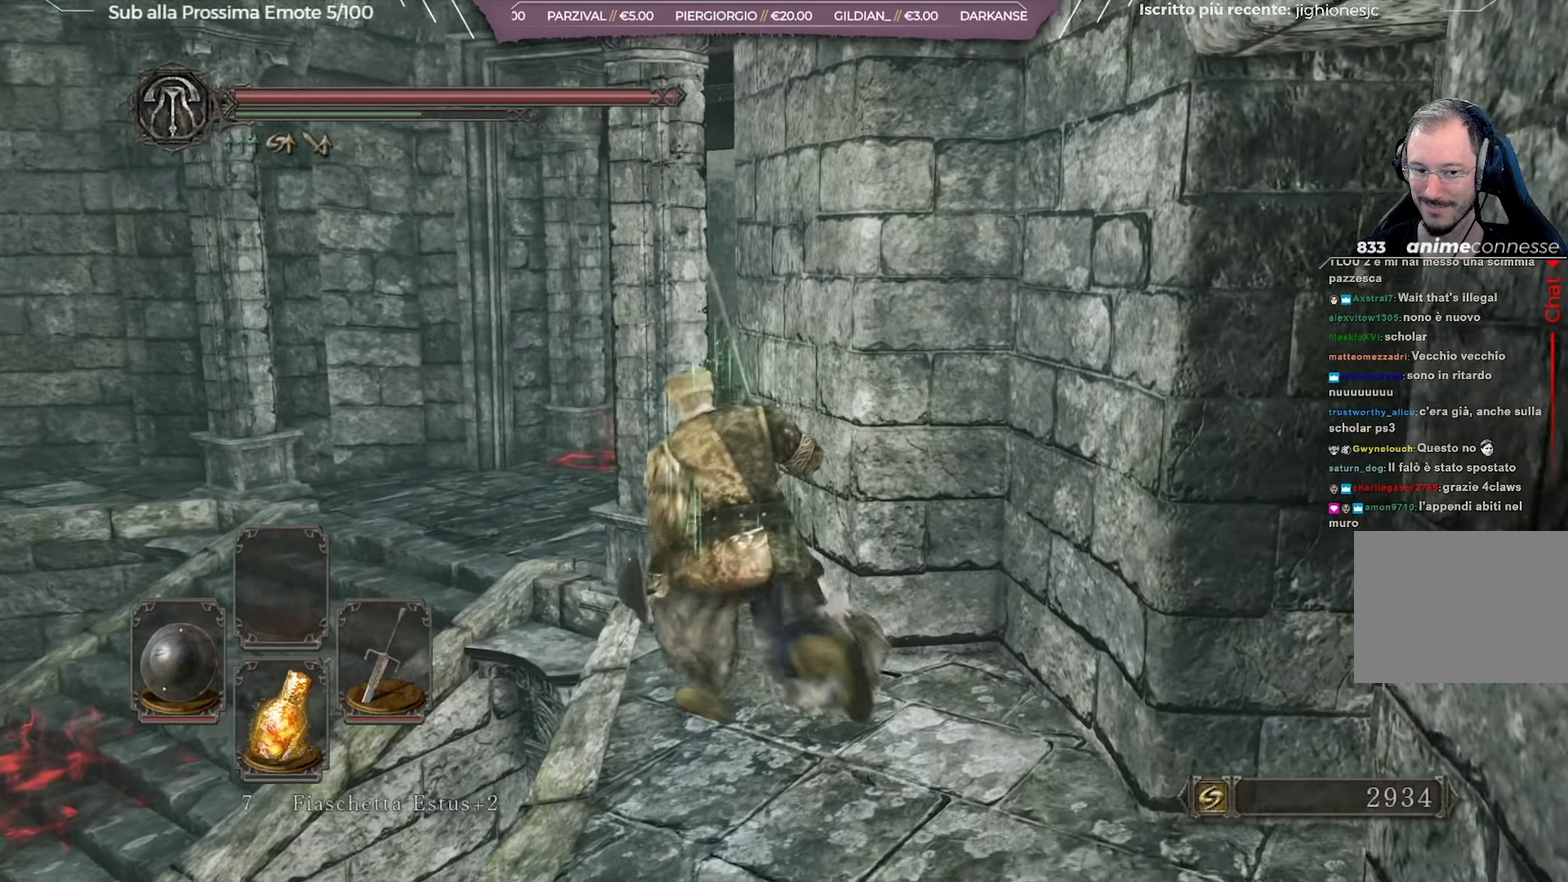
{"dt_ms": 250, "buttons": ["B"], "left_stick": "up", "right_stick": "down-left", "button_events": []}
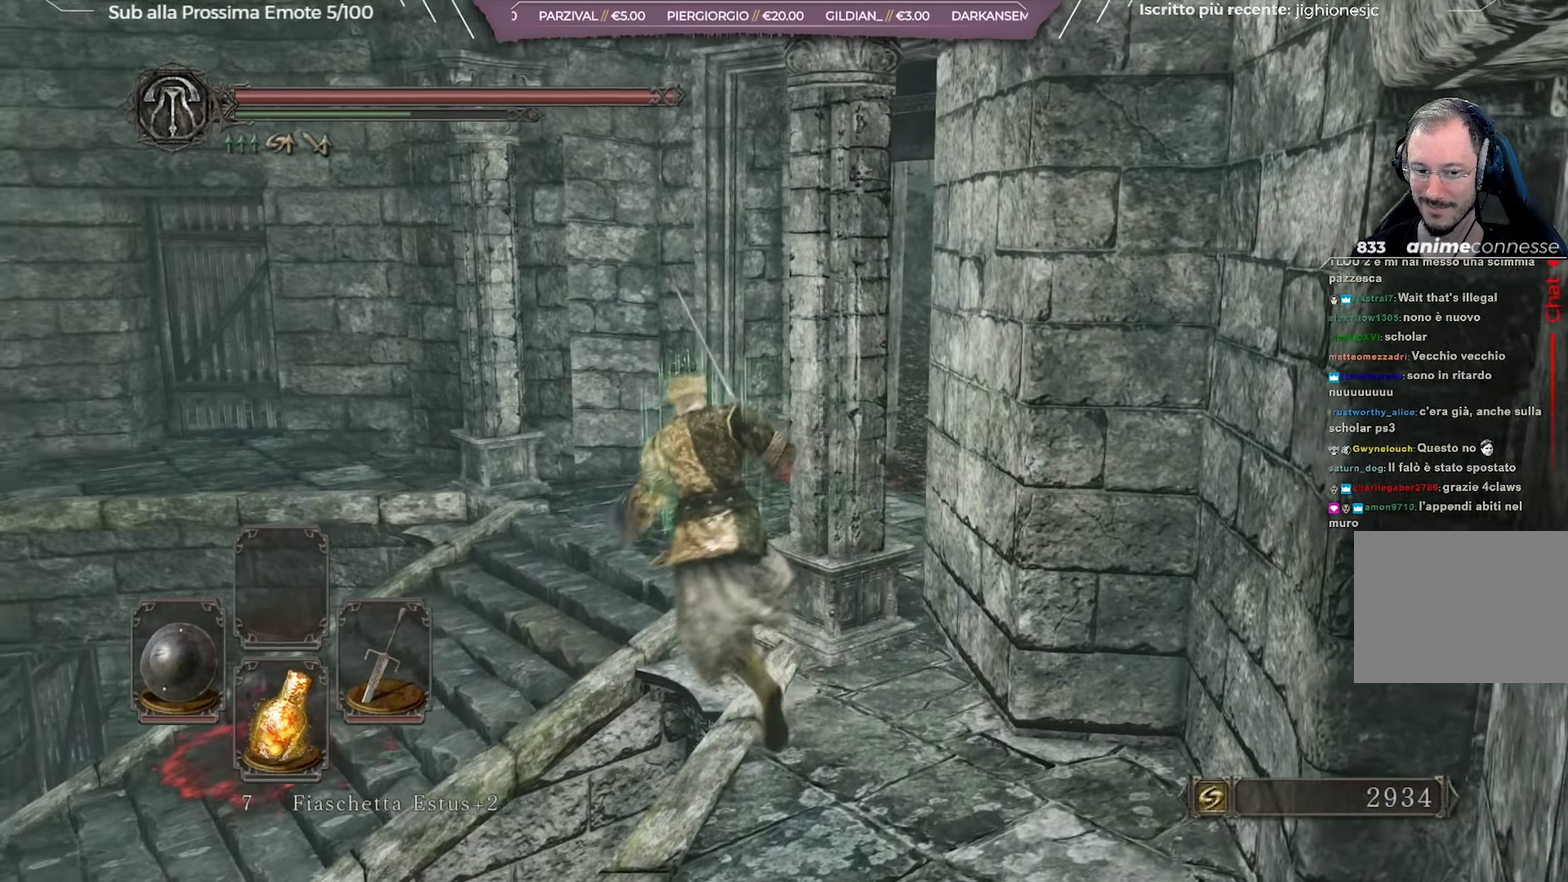
{"dt_ms": 701, "buttons": ["B", "L3"], "left_stick": "up-left", "right_stick": "center"}
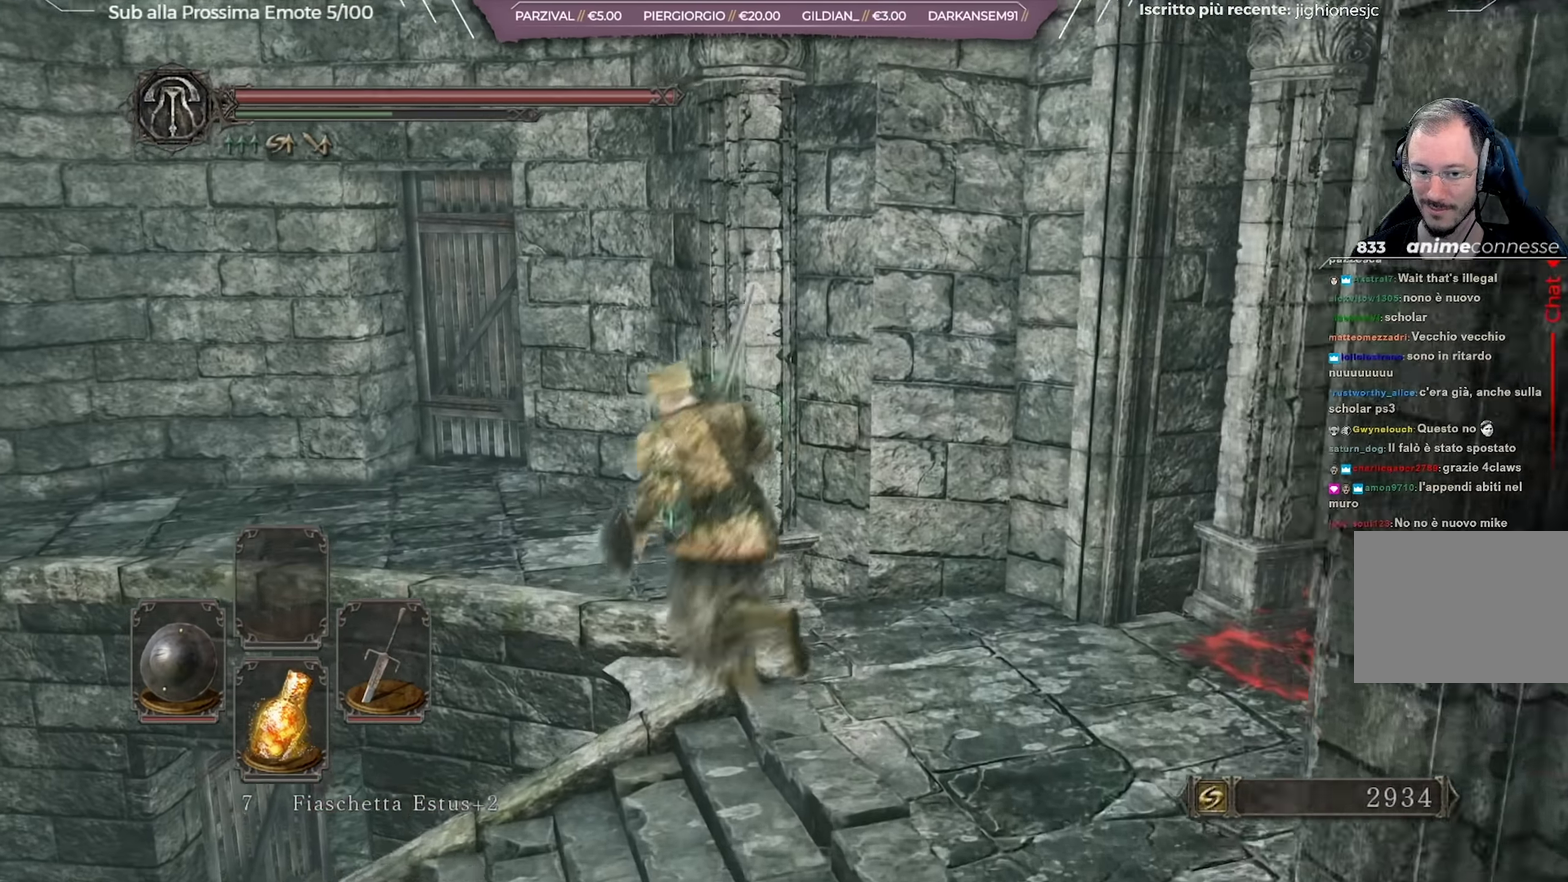
{"dt_ms": 701, "buttons": ["B"], "left_stick": "up-right", "right_stick": "center"}
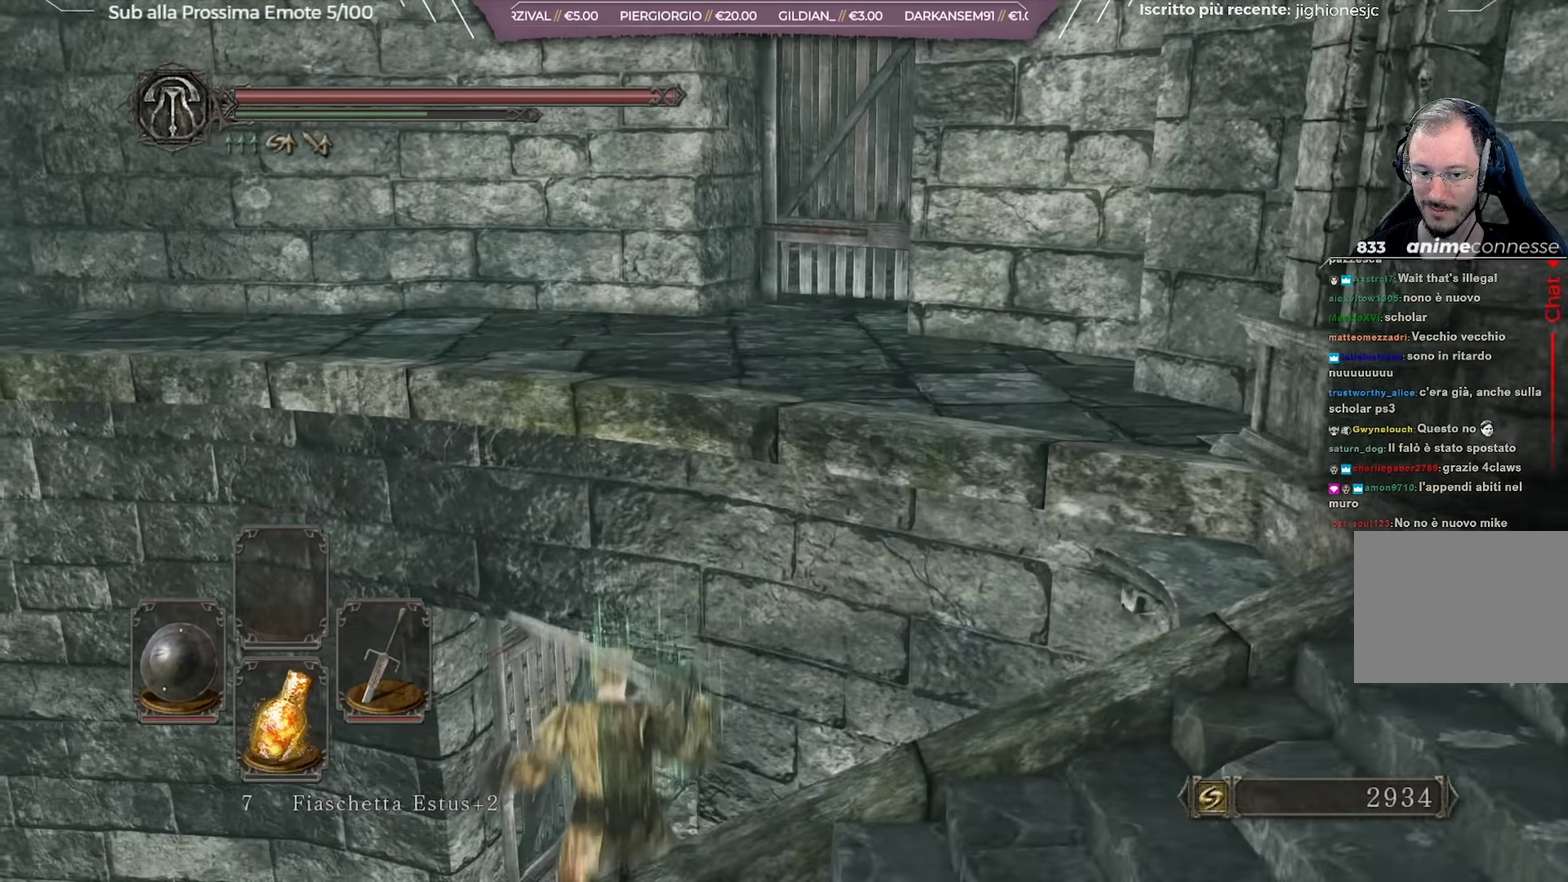
{"dt_ms": 350, "buttons": ["B"], "left_stick": "down-left", "right_stick": "right", "button_events": []}
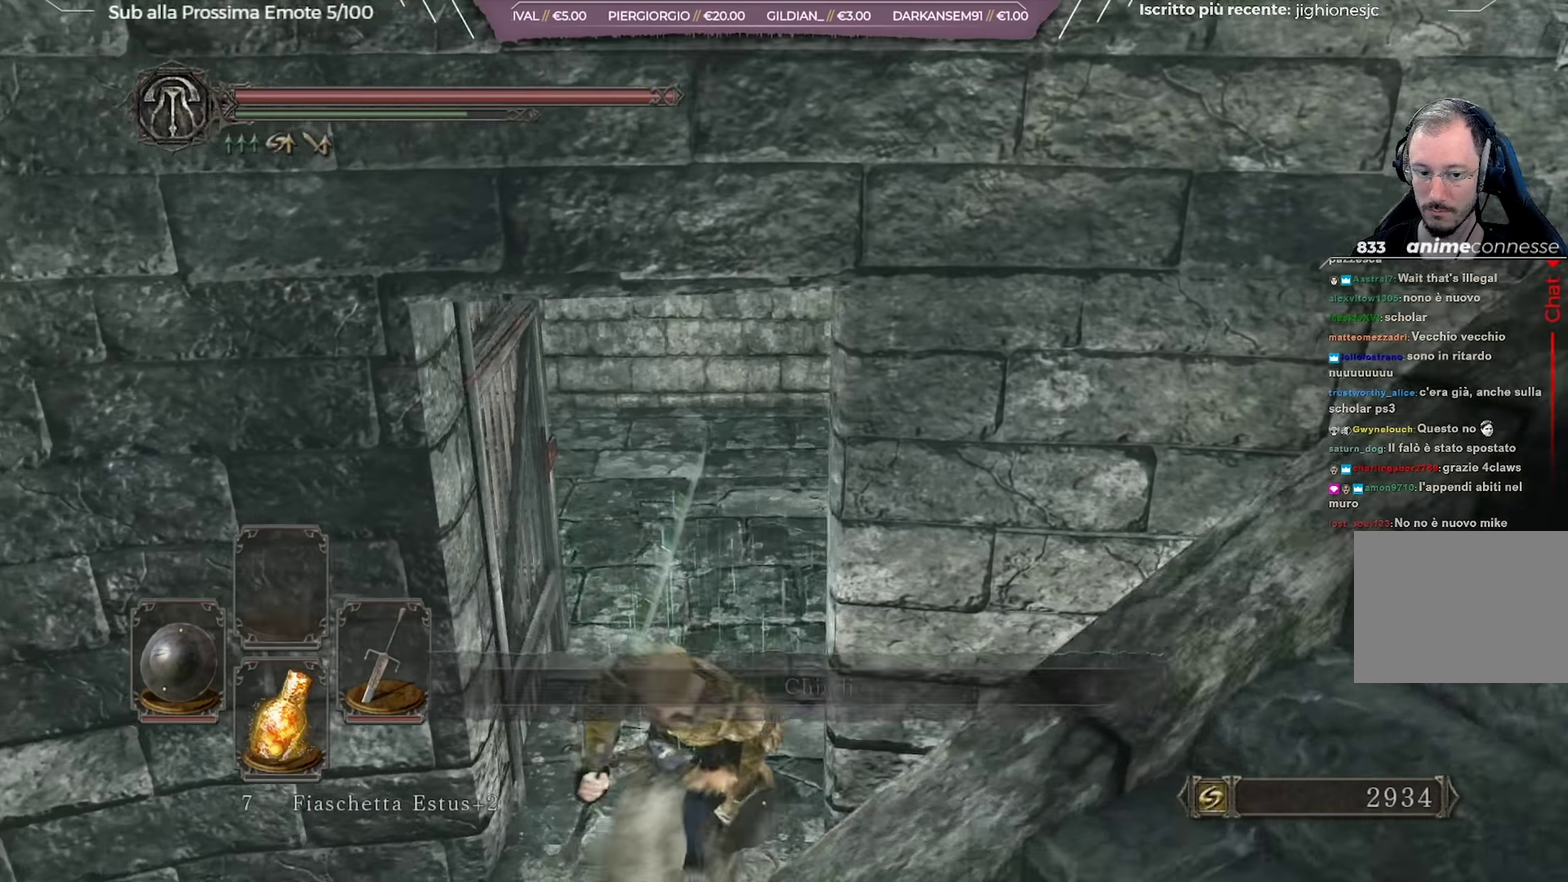
{"dt_ms": 351, "buttons": ["B"], "left_stick": "down", "right_stick": "center", "button_events": []}
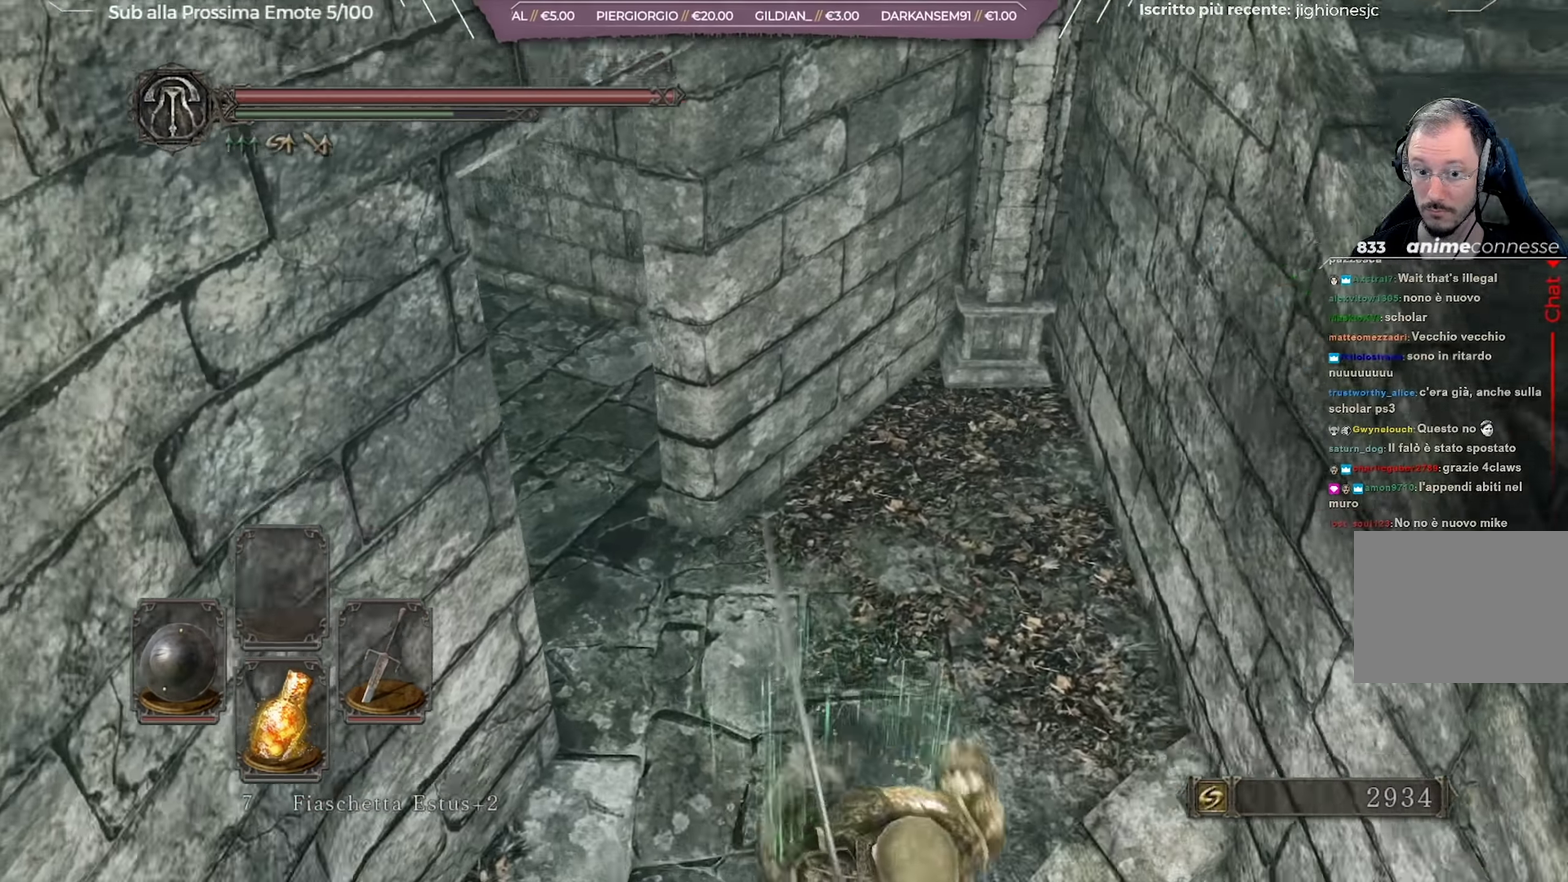
{"dt_ms": 700, "buttons": [], "left_stick": "right", "right_stick": "up-left", "button_events": [[300, "B", "up"]]}
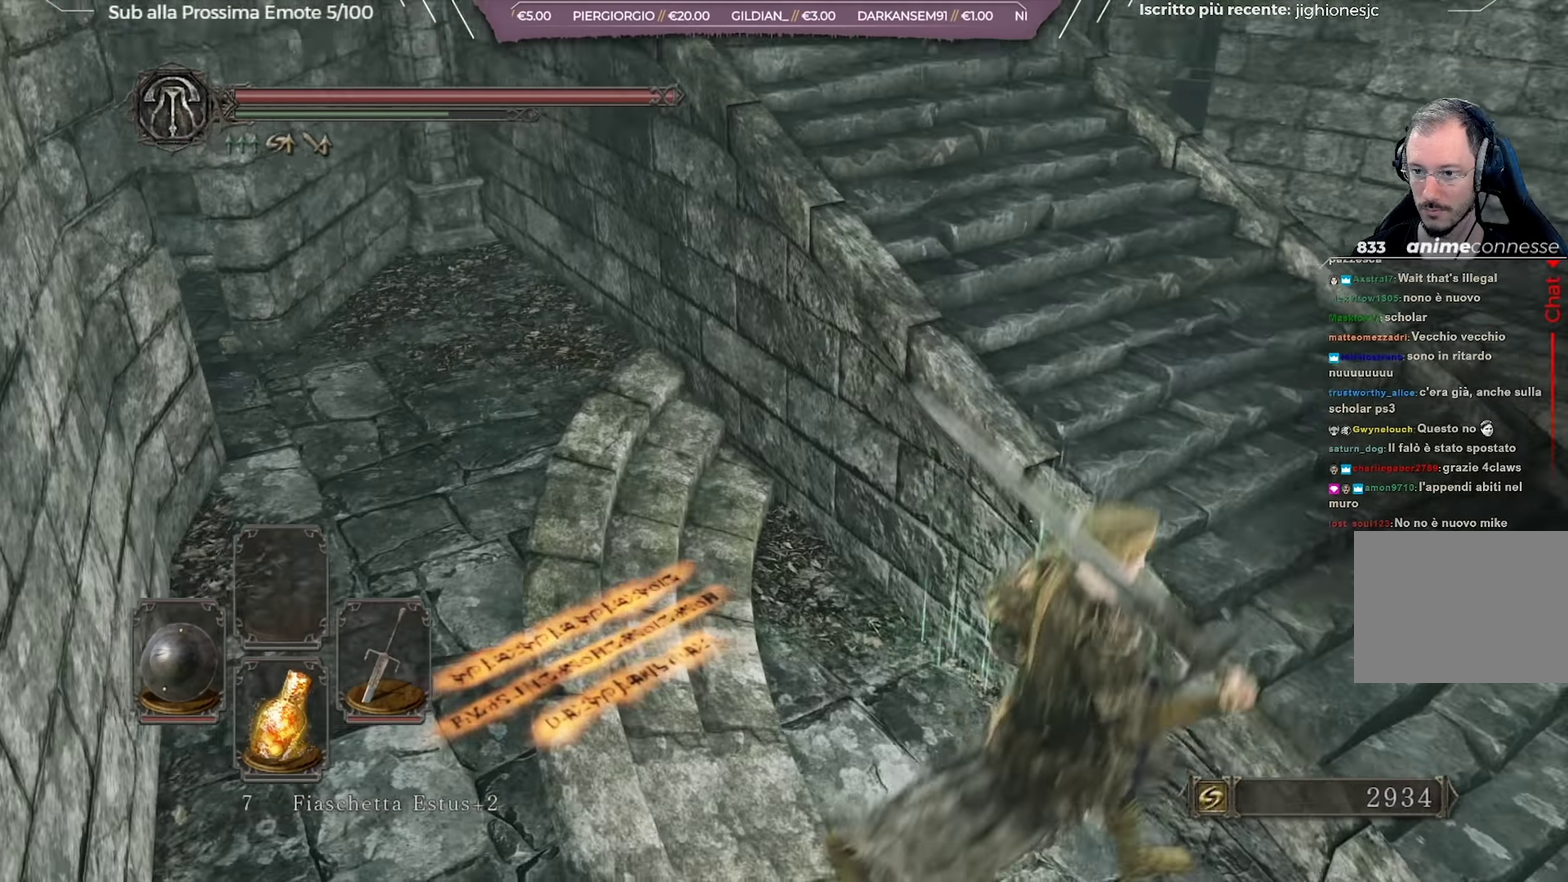
{"dt_ms": 601, "buttons": ["B"], "left_stick": "down-right", "right_stick": "center", "button_events": [[467, "B", "down"]]}
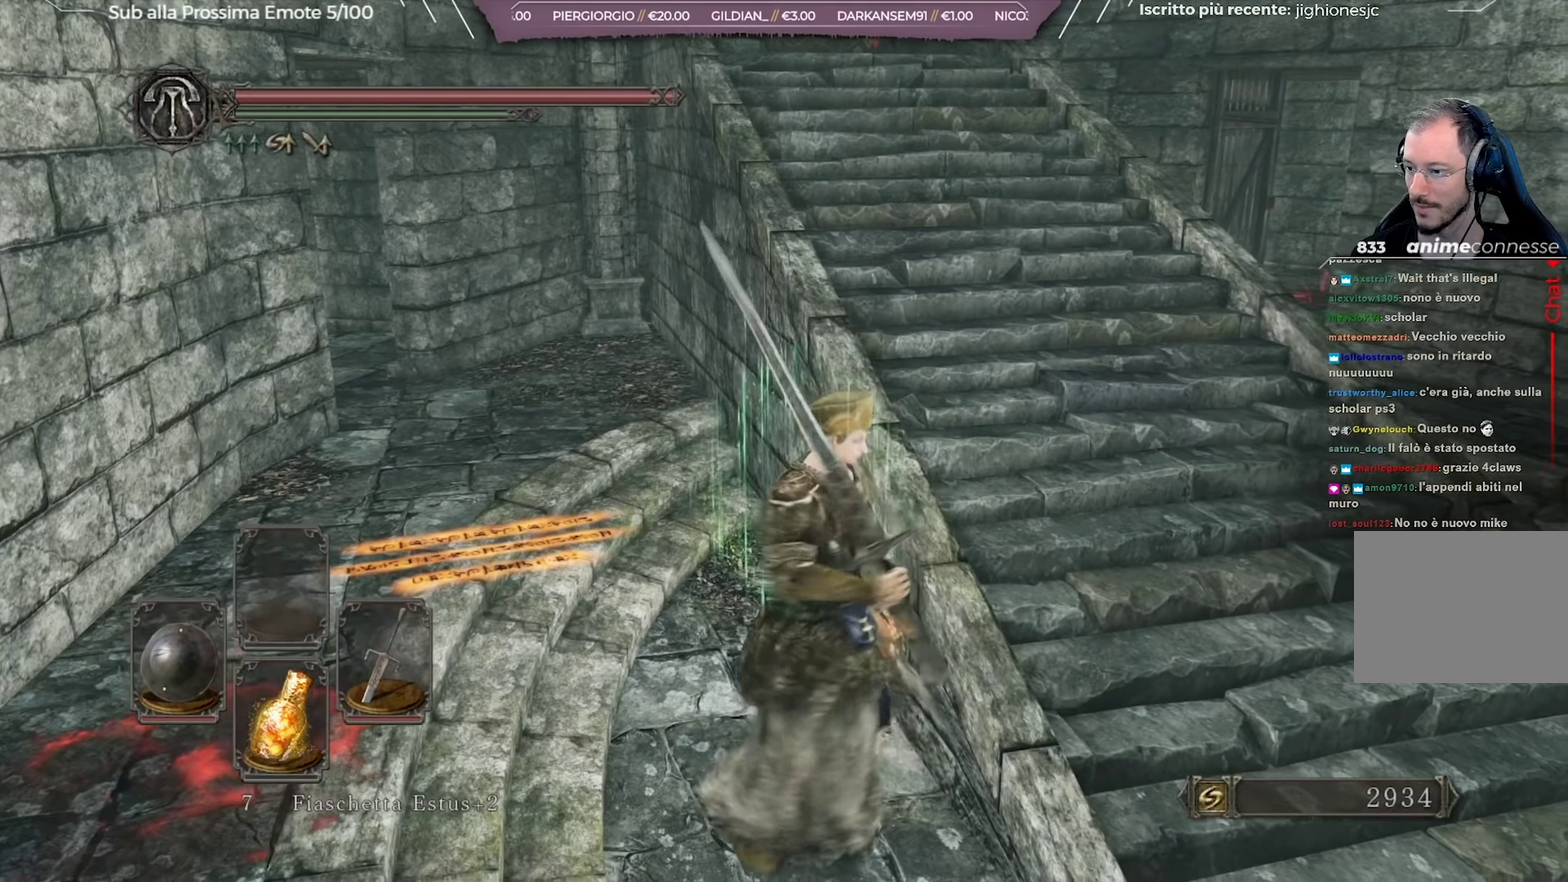
{"dt_ms": 351, "buttons": ["B"], "left_stick": "down", "right_stick": "center", "button_events": []}
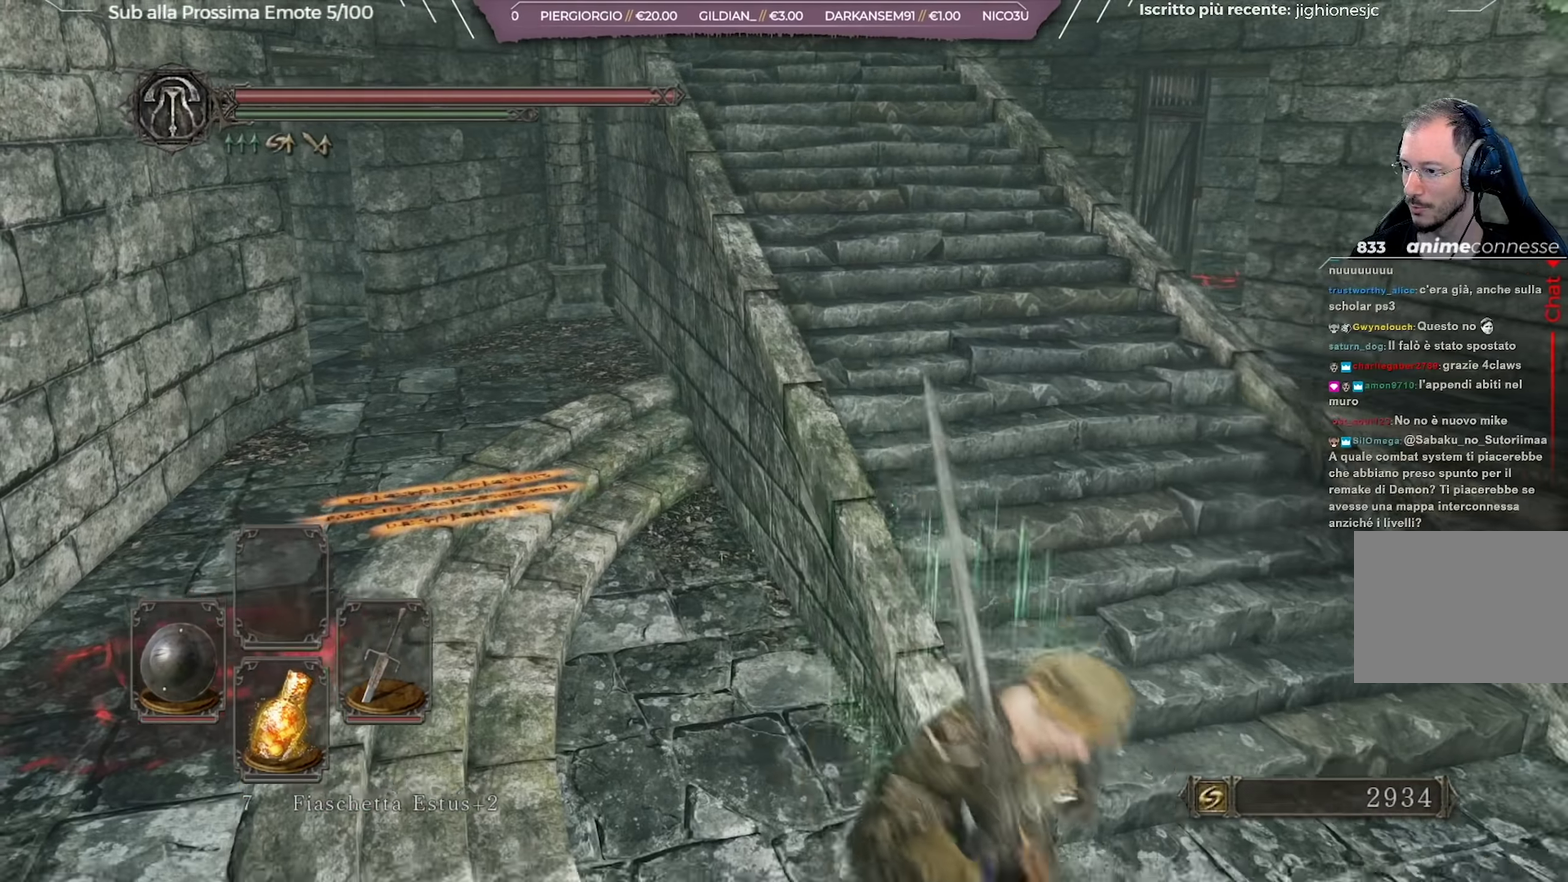
{"dt_ms": 350, "buttons": ["B"], "left_stick": "up", "right_stick": "left", "button_events": []}
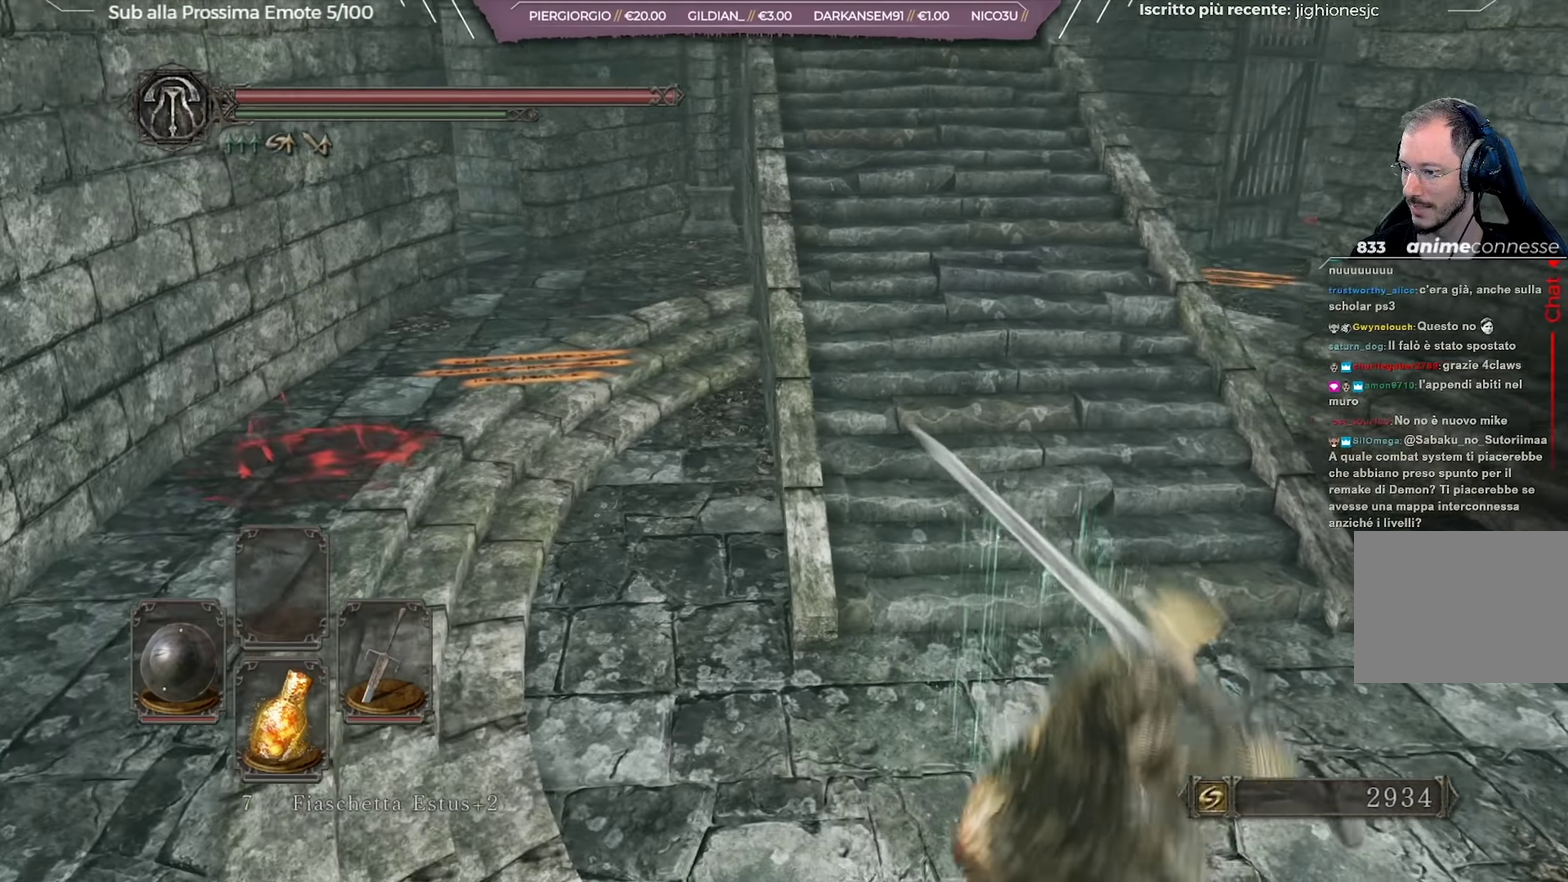
{"dt_ms": 701, "buttons": ["B"], "left_stick": "up-right", "right_stick": "down-left", "button_events": []}
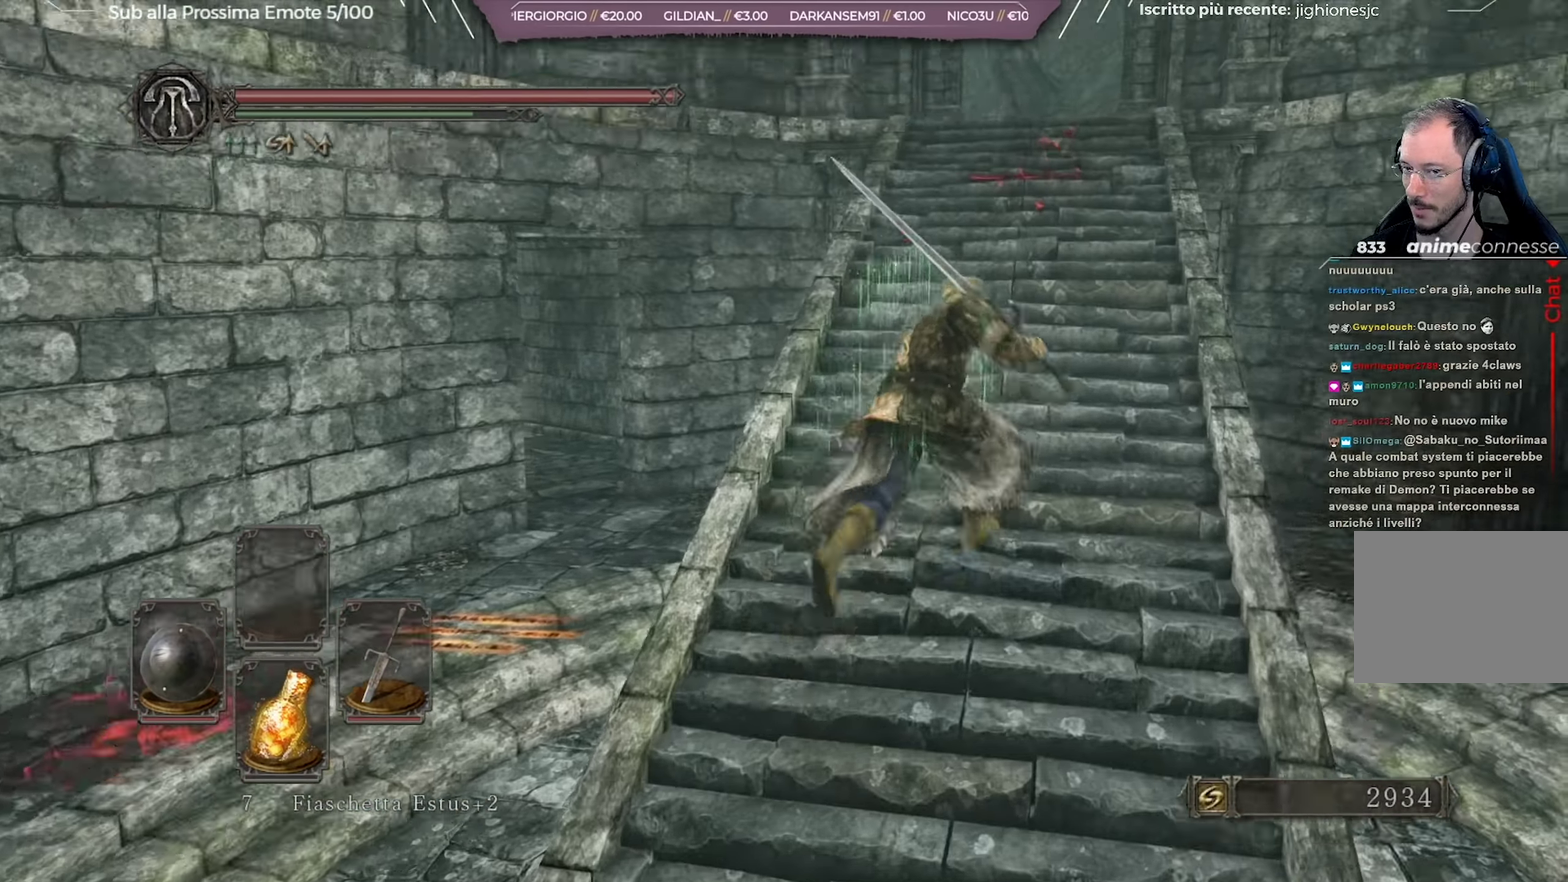
{"dt_ms": 450, "buttons": ["B"], "left_stick": "up-right", "right_stick": "down-left", "button_events": []}
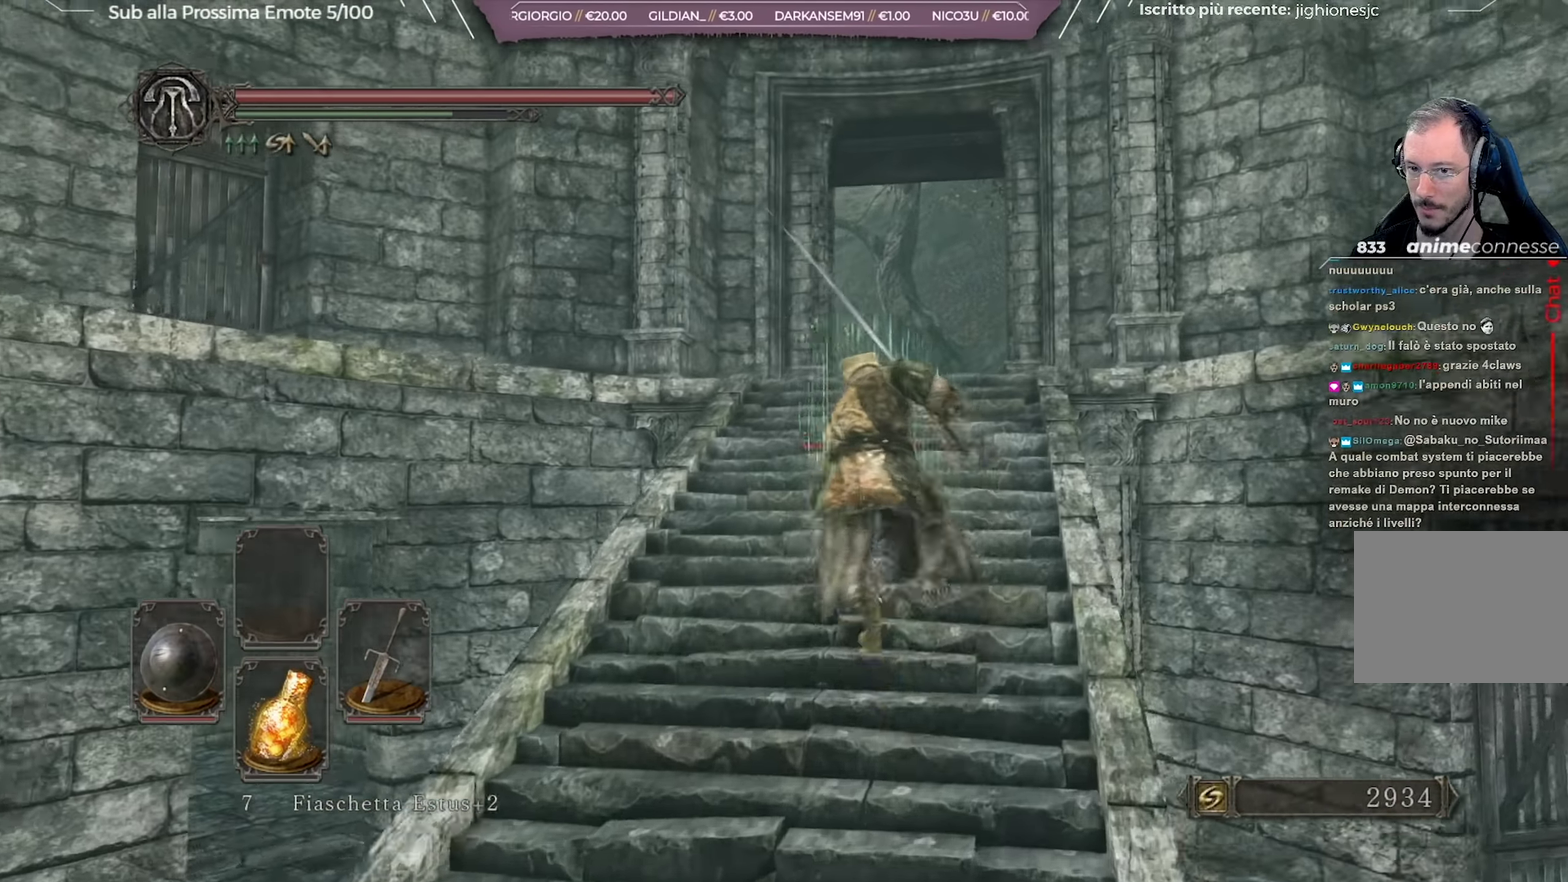
{"dt_ms": 251, "buttons": ["B"], "left_stick": "up-right", "right_stick": "down-left", "button_events": []}
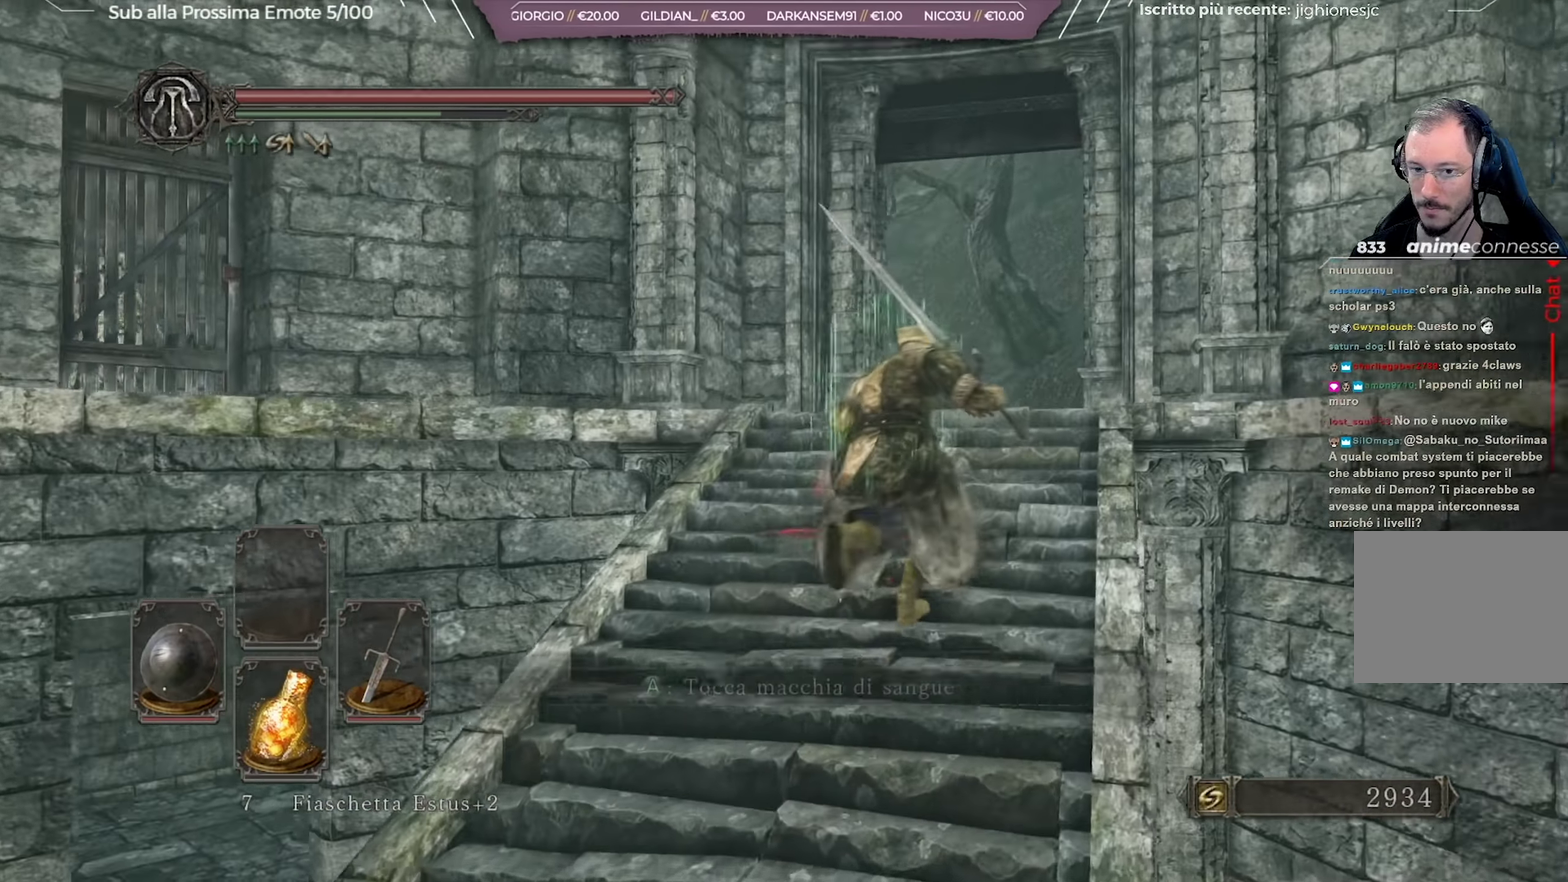
{"dt_ms": 700, "buttons": ["B"], "left_stick": "down", "right_stick": "center", "button_events": []}